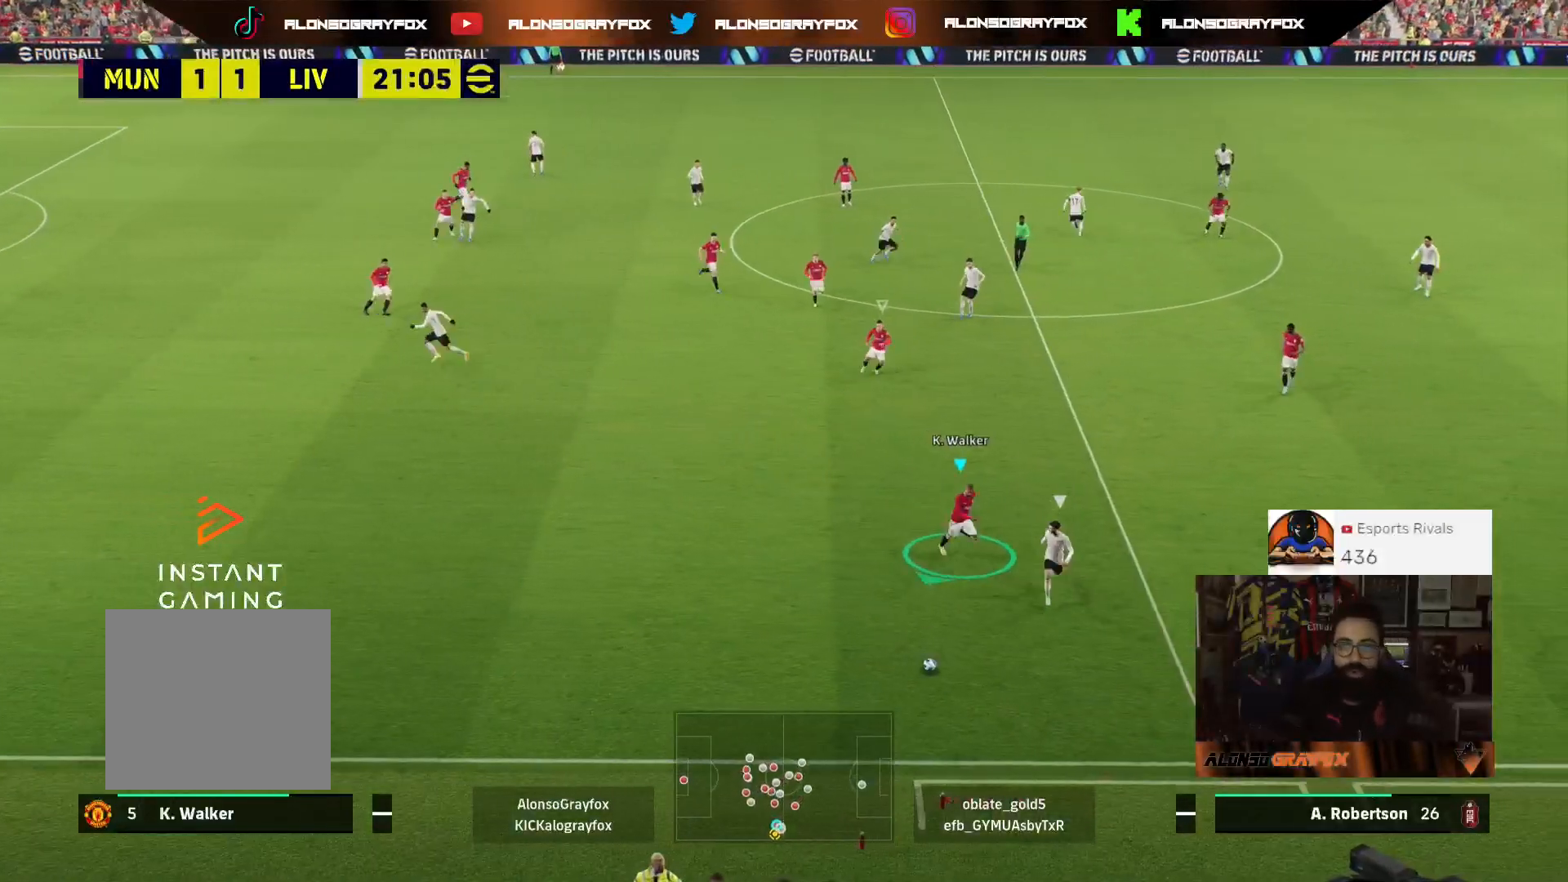
Gameplay with a controller (PlayStation layout); each line is a JSON object with the inputs held at the frame after it. "events" lists button and stick changes between this image and that frame as [ms after this image, input, new state], when the widget could be followed in between.
{"buttons": ["R1", "R2", "L3"], "left_stick": "left", "right_stick": "center", "events": [[467, "left_stick", "left"]]}
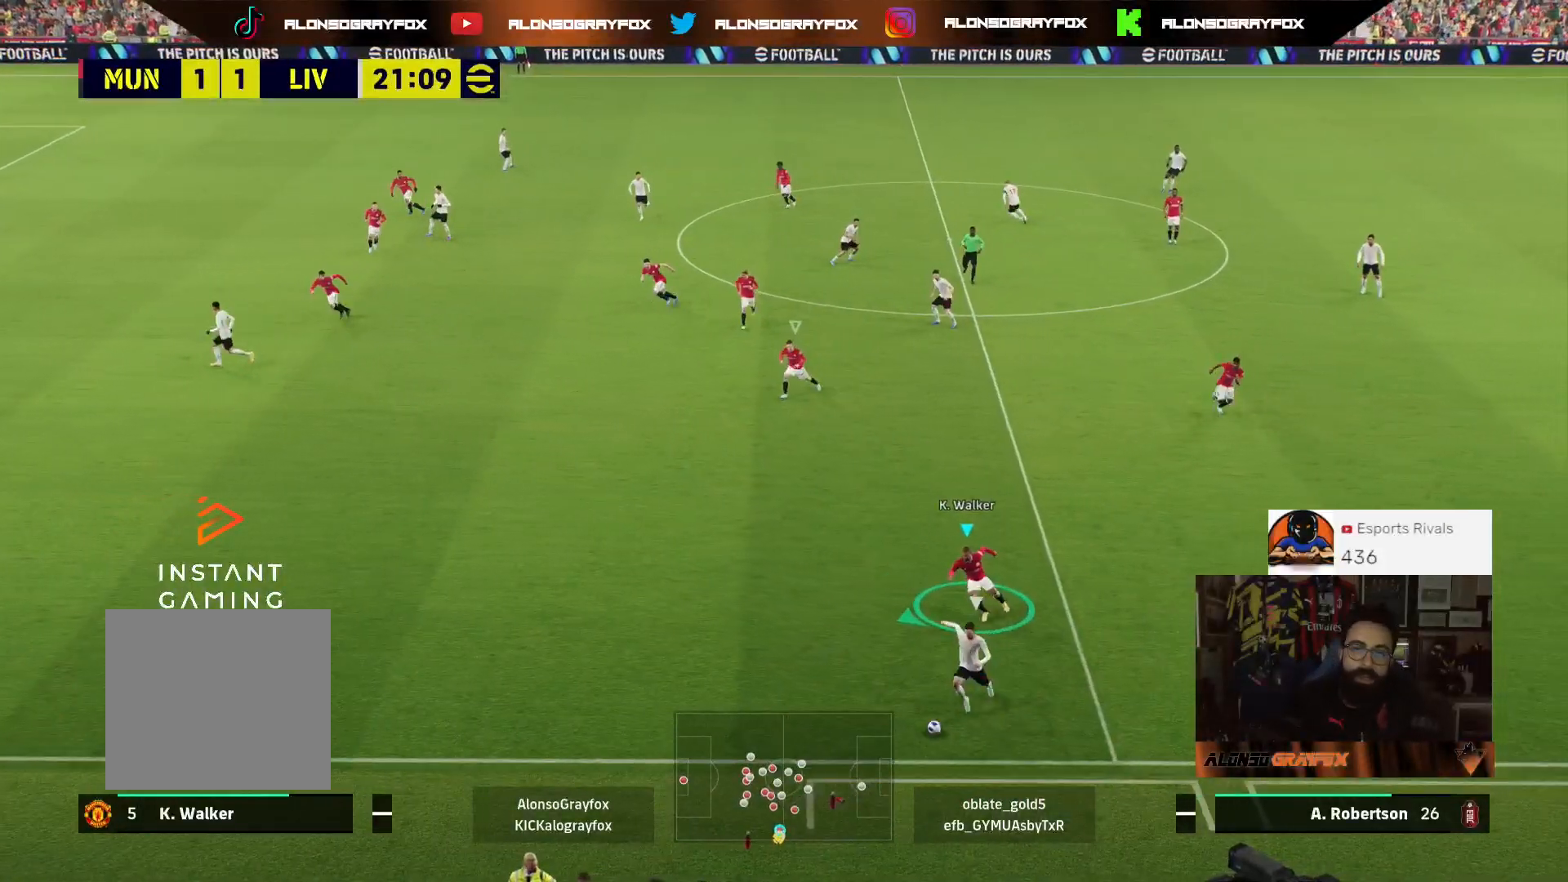
{"buttons": ["R1", "R2", "L3"], "left_stick": "left", "right_stick": "center", "events": []}
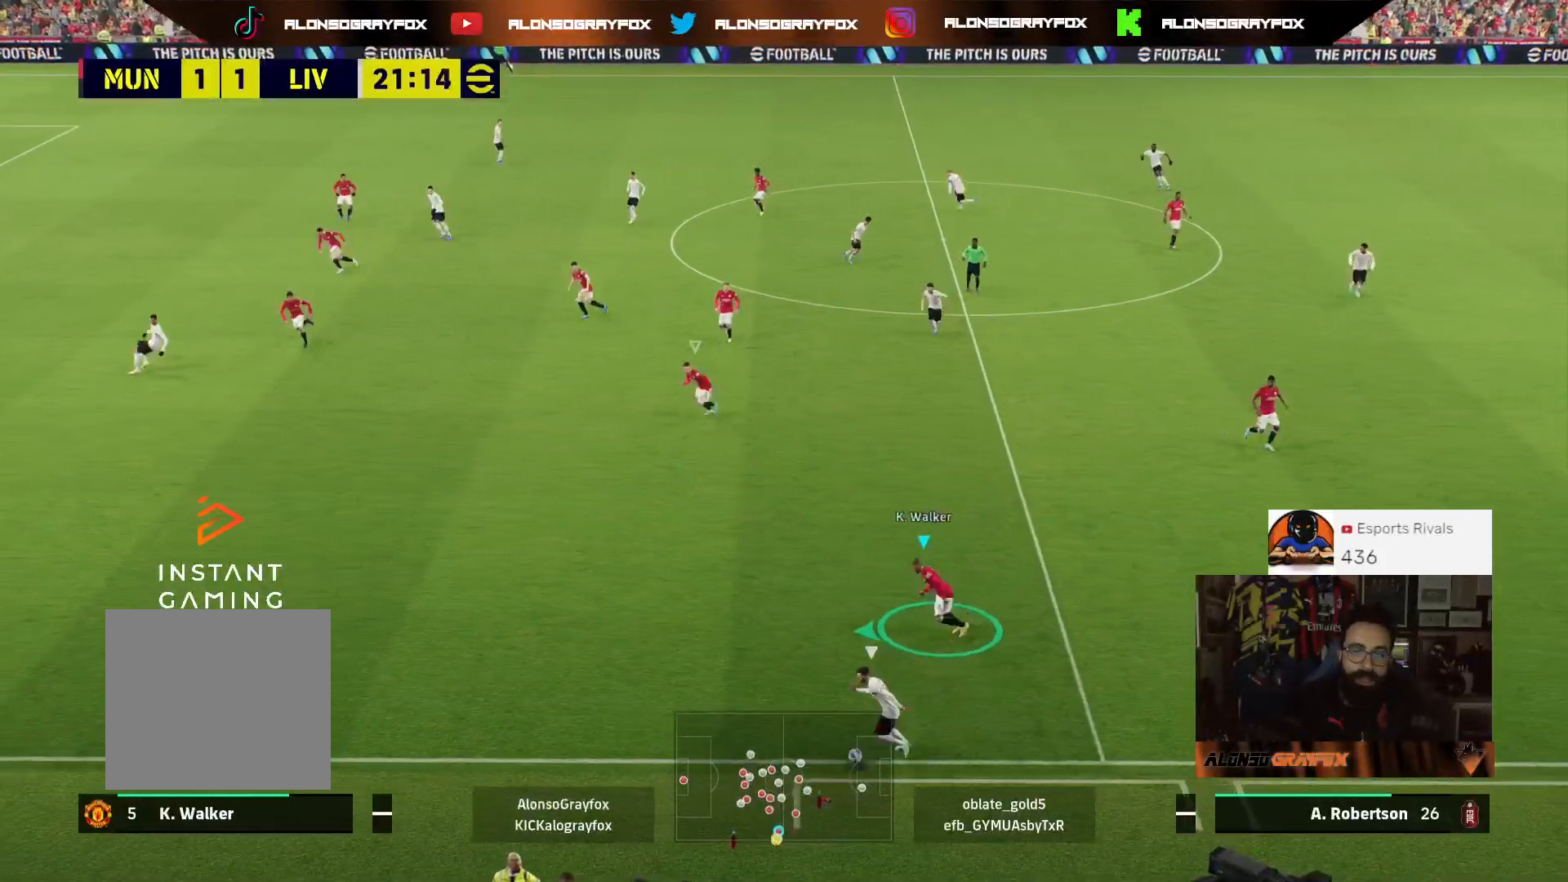
{"buttons": [], "left_stick": "center", "right_stick": "center", "events": [[333, "L3", "up"], [333, "R1", "up"], [367, "R2", "up"], [467, "left_stick", "center"]]}
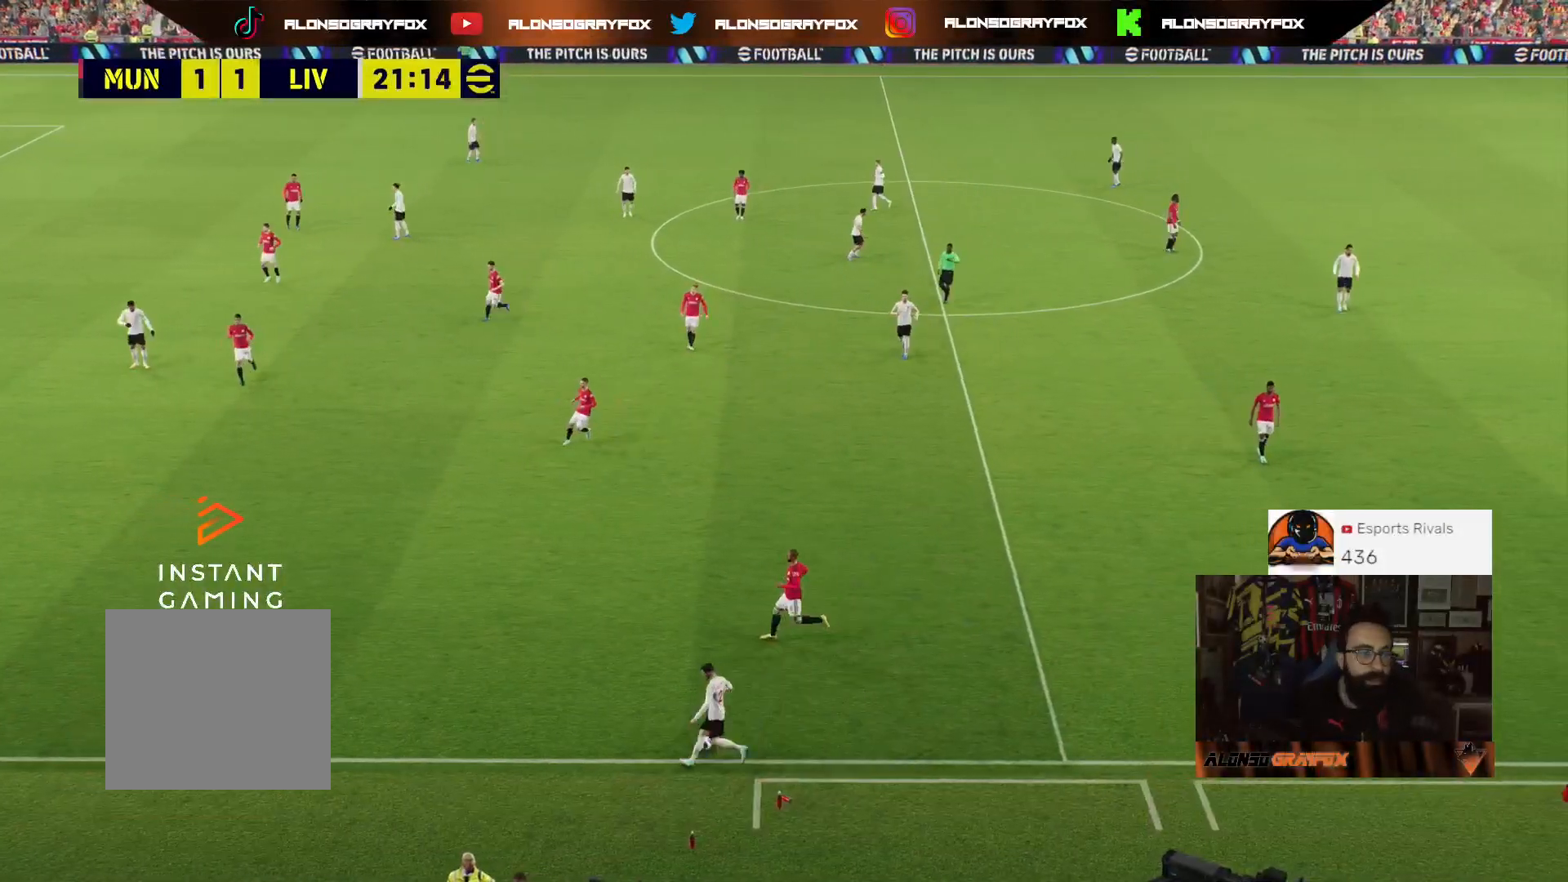
{"buttons": [], "left_stick": "center", "right_stick": "center", "events": []}
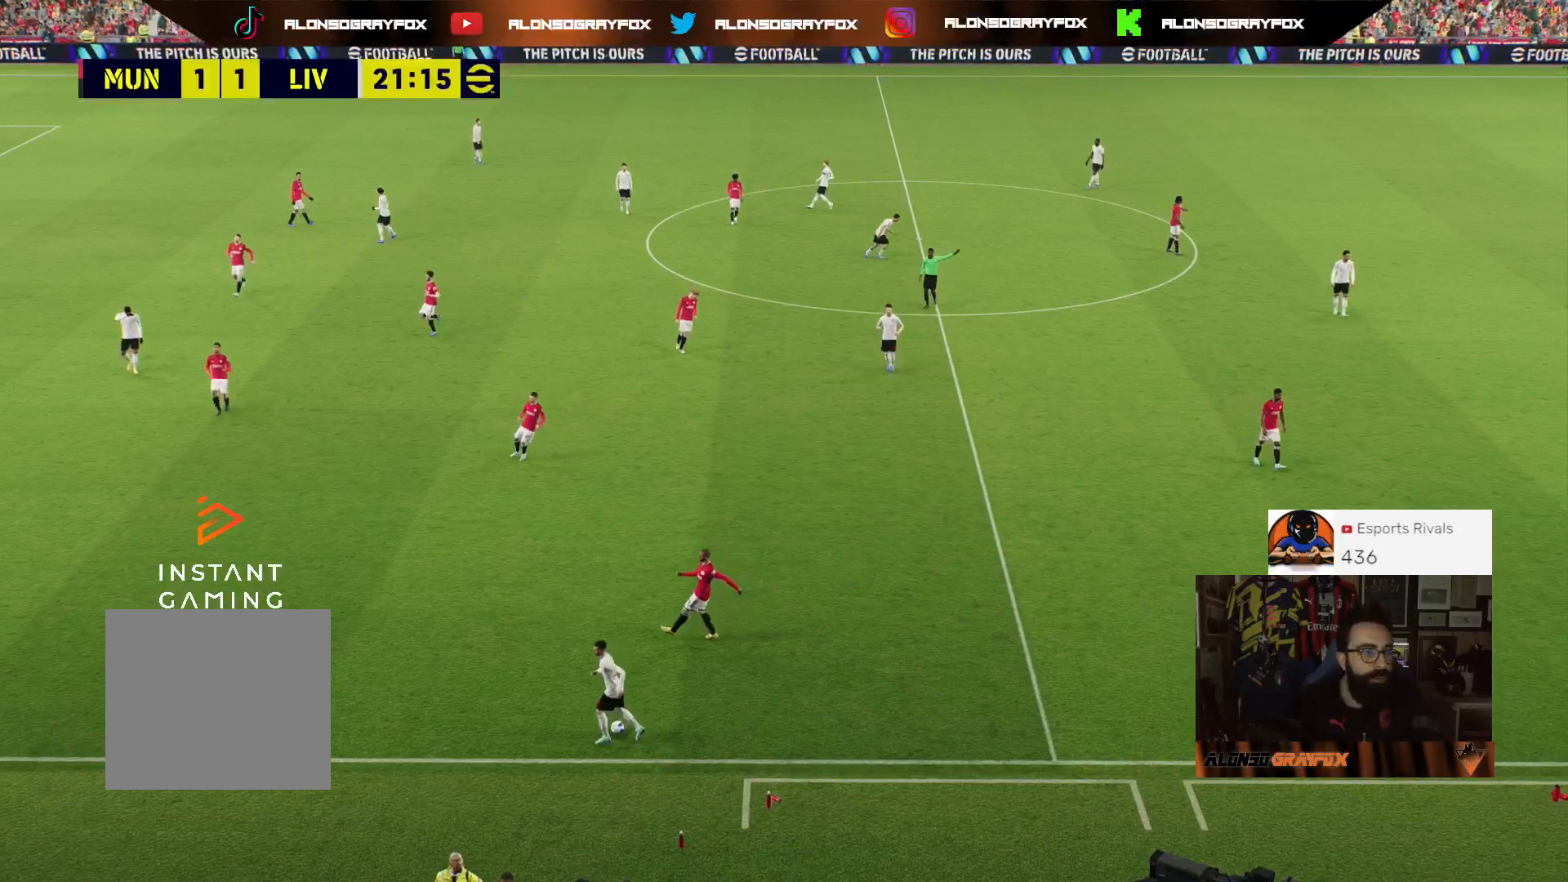
{"buttons": [], "left_stick": "center", "right_stick": "center", "events": []}
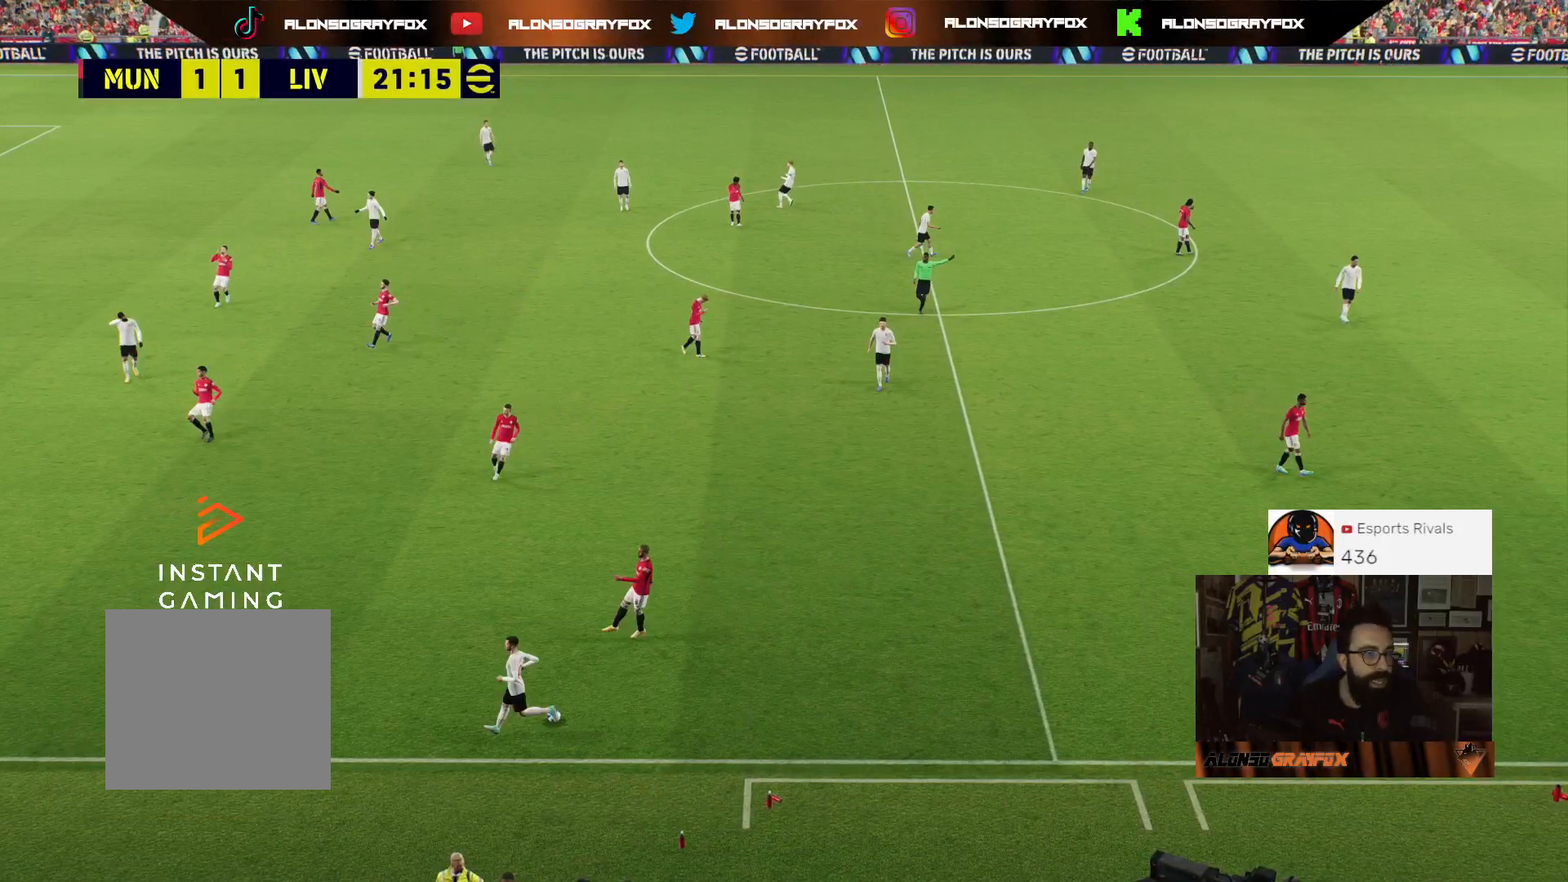
{"buttons": [], "left_stick": "center", "right_stick": "center", "events": []}
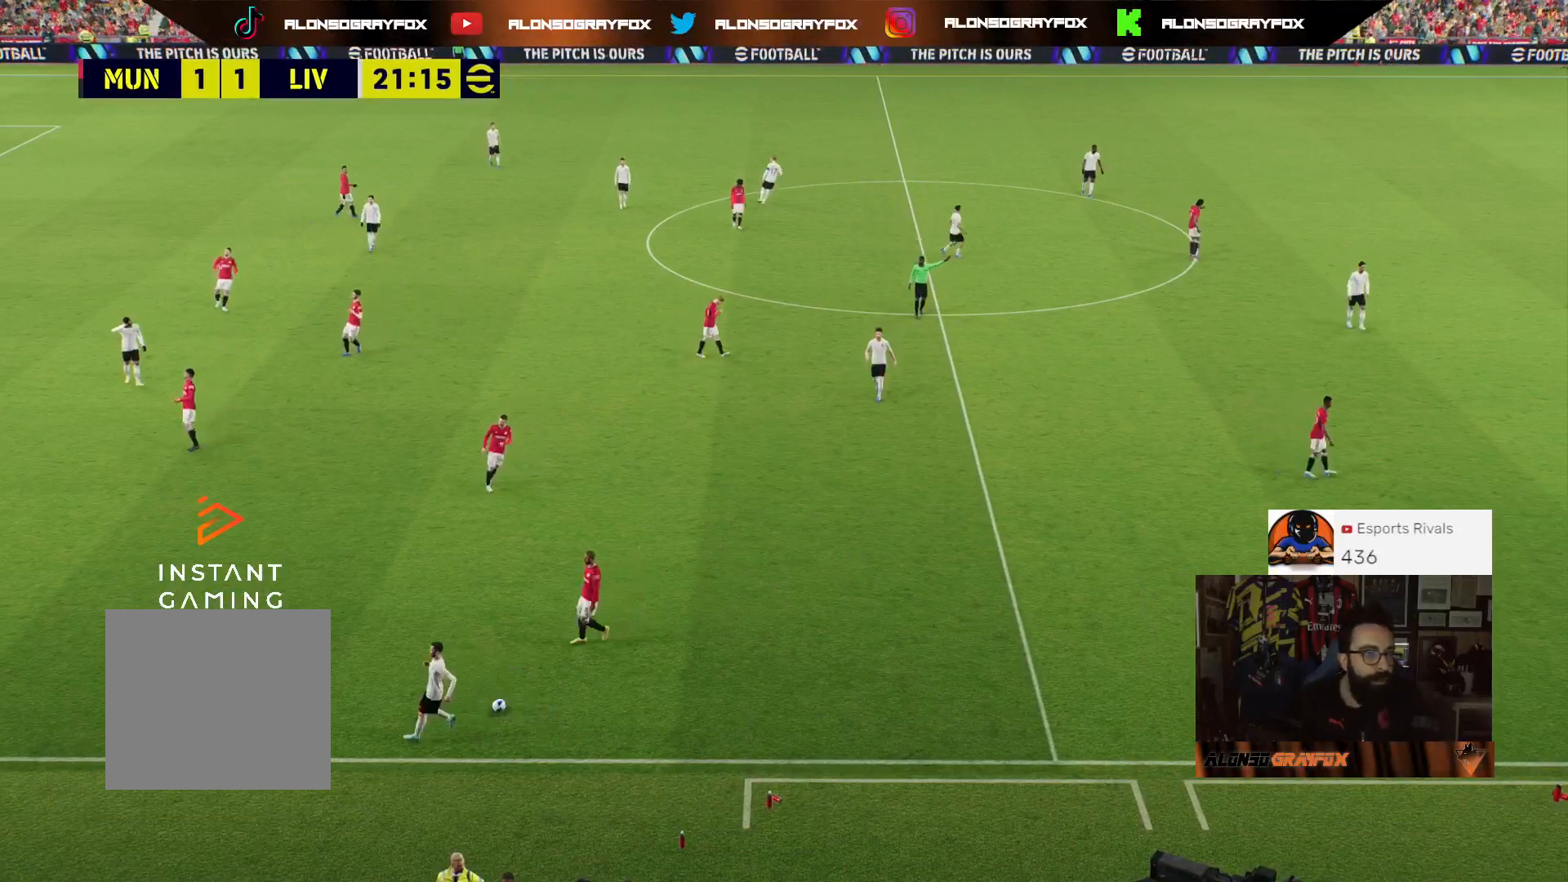
{"buttons": [], "left_stick": "center", "right_stick": "center", "events": []}
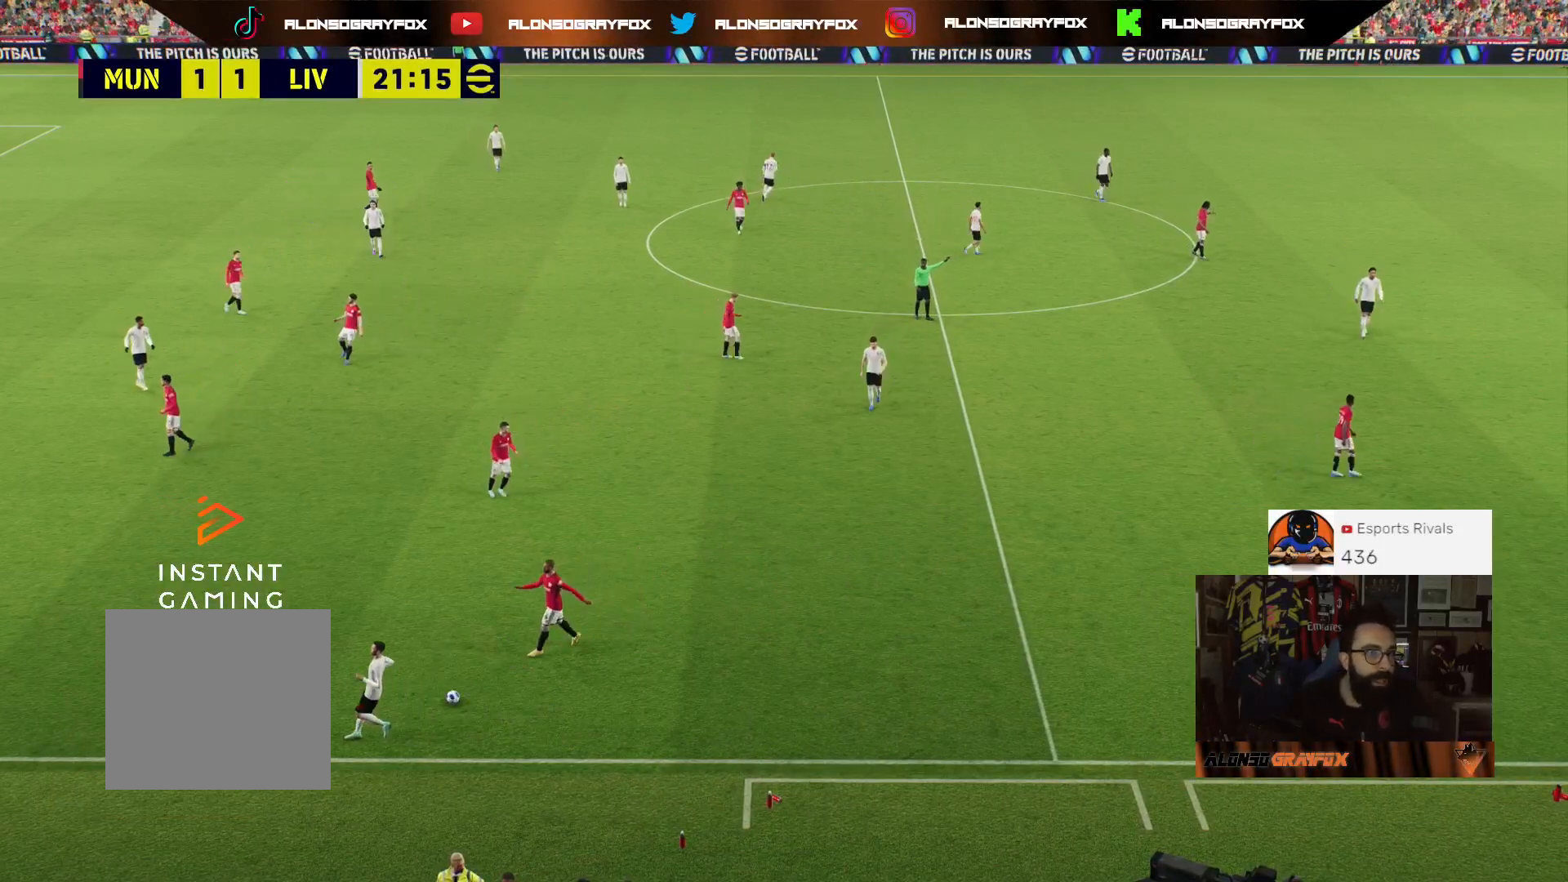
{"buttons": [], "left_stick": "right", "right_stick": "center", "events": [[200, "left_stick", "right"]]}
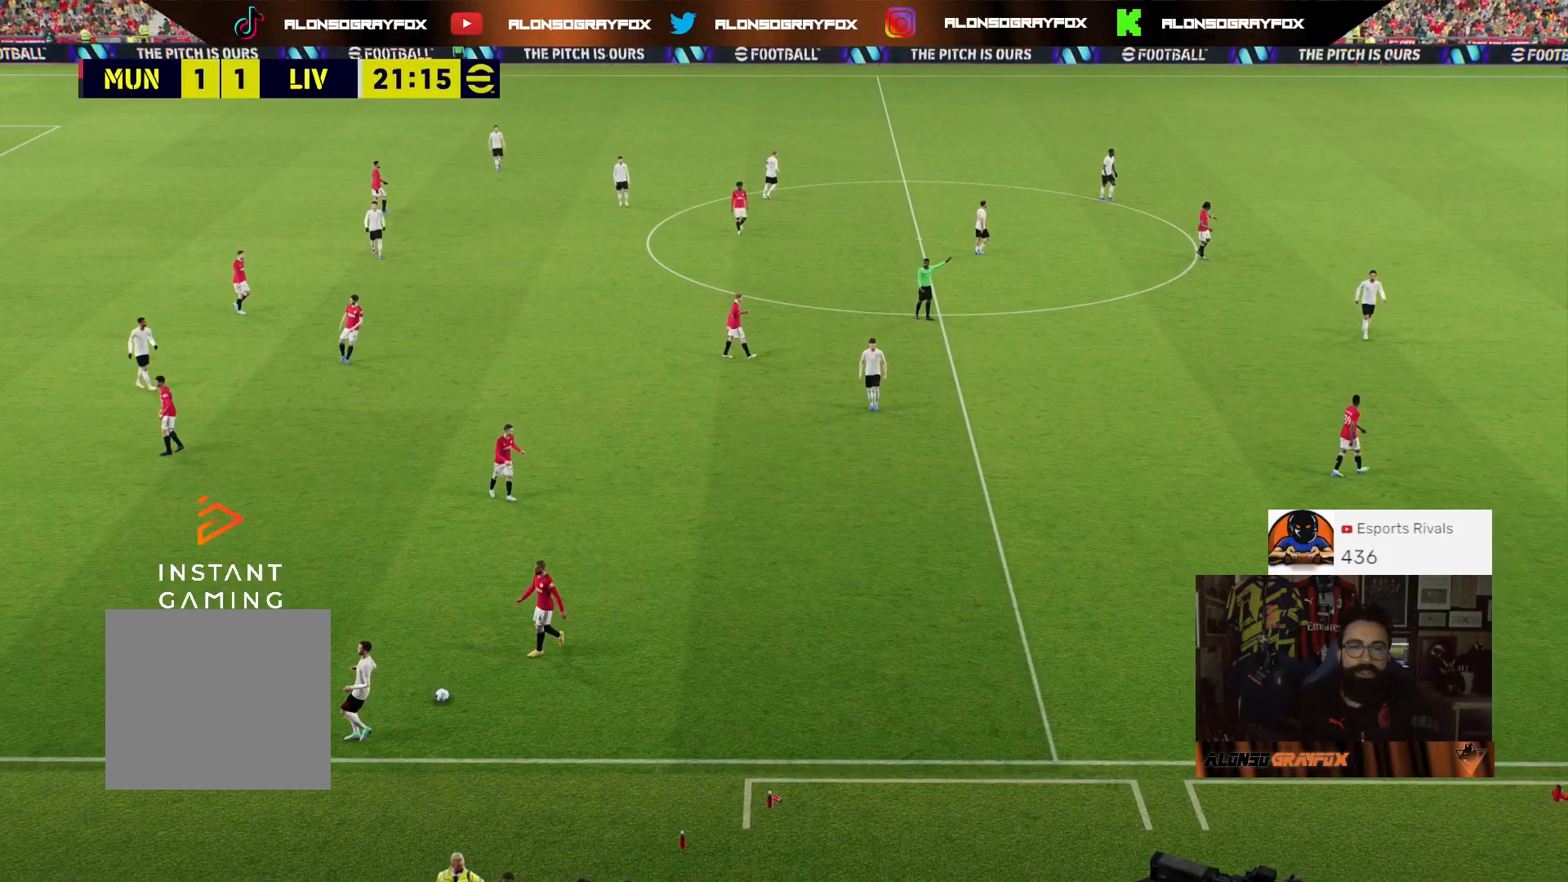
{"buttons": [], "left_stick": "center", "right_stick": "center", "events": [[67, "left_stick", "center"]]}
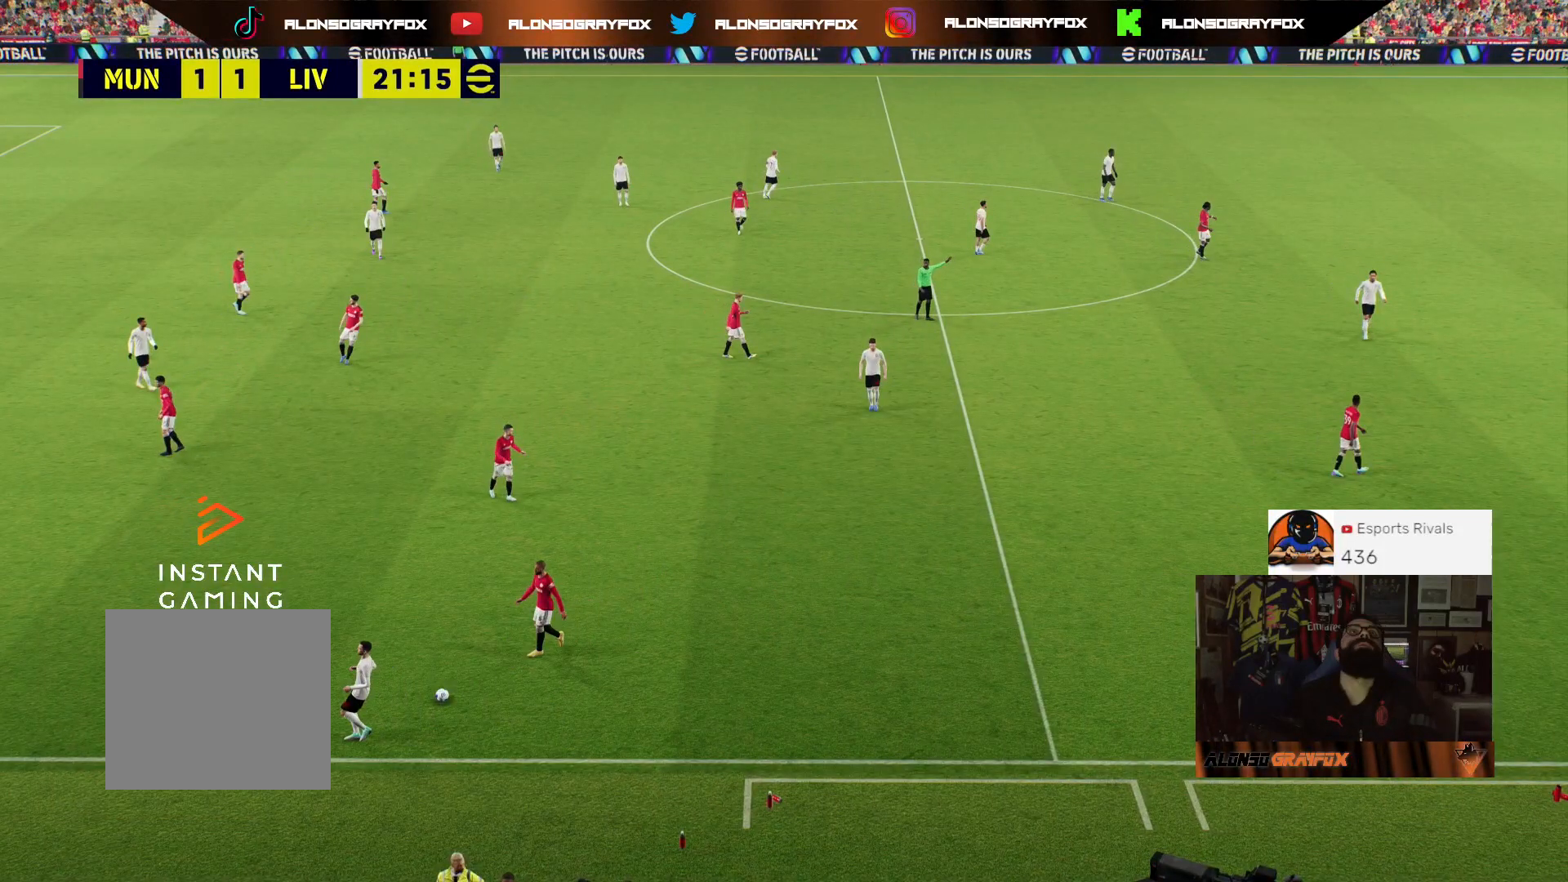
{"buttons": [], "left_stick": "center", "right_stick": "center", "events": []}
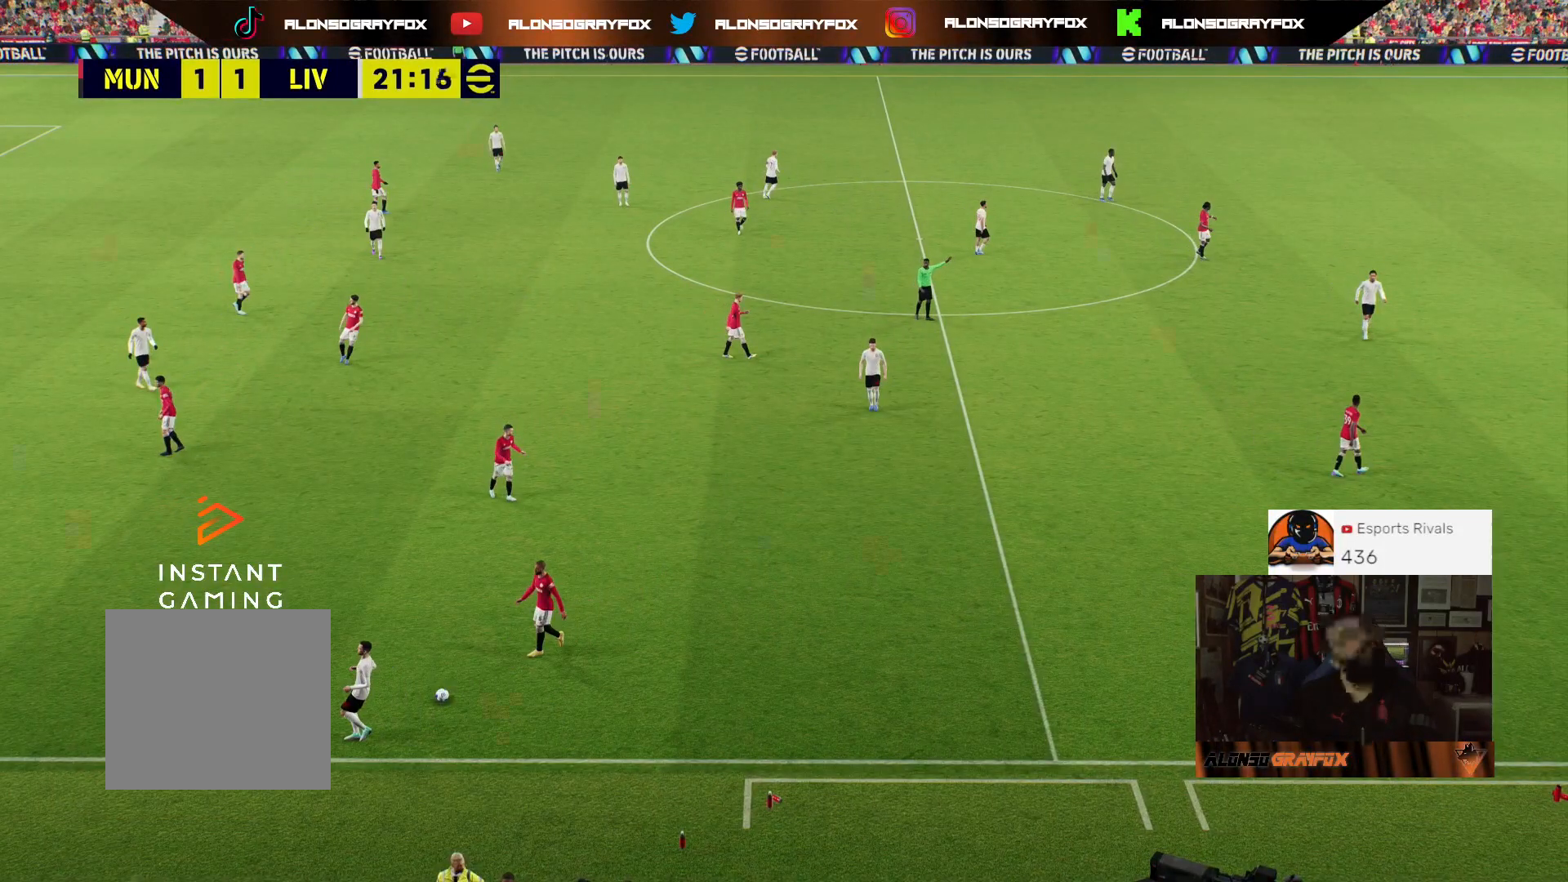
{"buttons": [], "left_stick": "center", "right_stick": "center", "events": []}
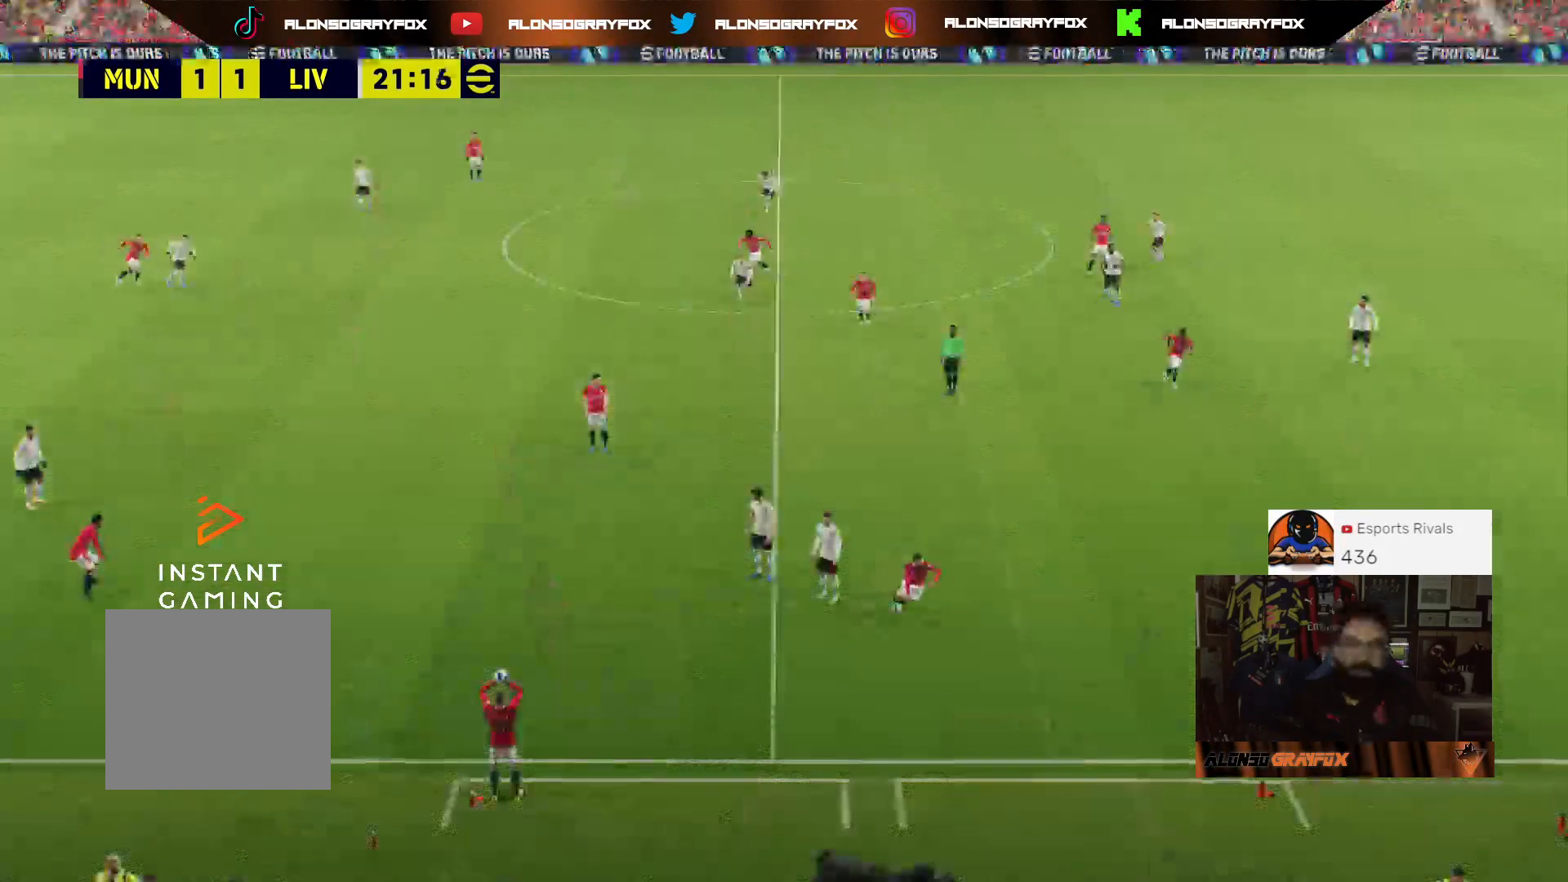
{"buttons": [], "left_stick": "up-left", "right_stick": "center", "events": [[133, "left_stick", "right"], [467, "left_stick", "up-left"]]}
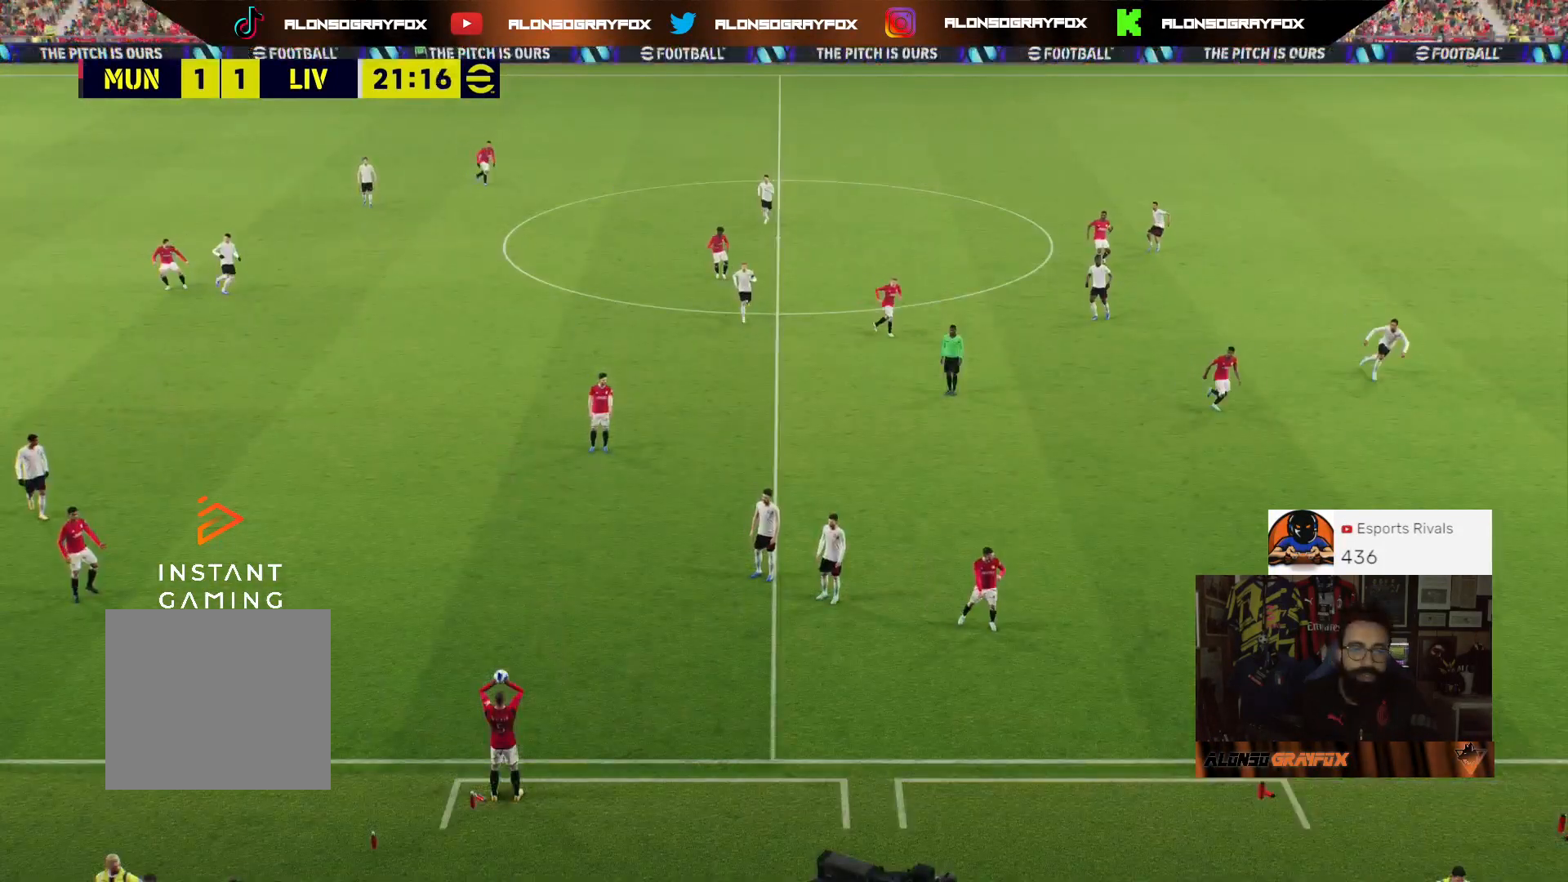
{"buttons": [], "left_stick": "left", "right_stick": "center", "events": [[133, "left_stick", "left"]]}
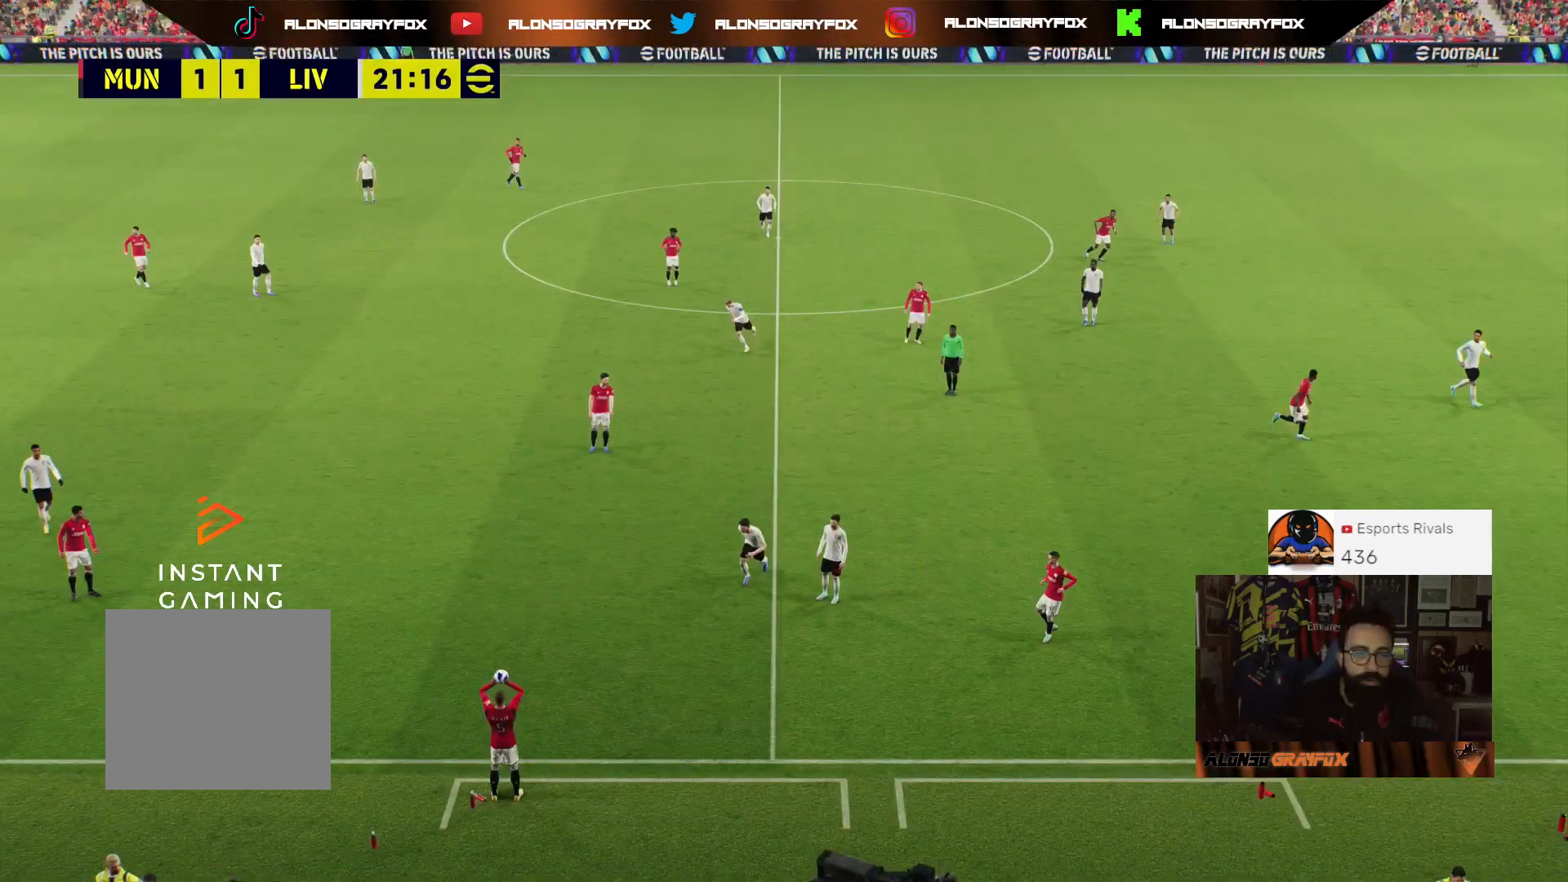
{"buttons": [], "left_stick": "left", "right_stick": "center", "events": [[233, "CROSS", "down"], [300, "CROSS", "up"]]}
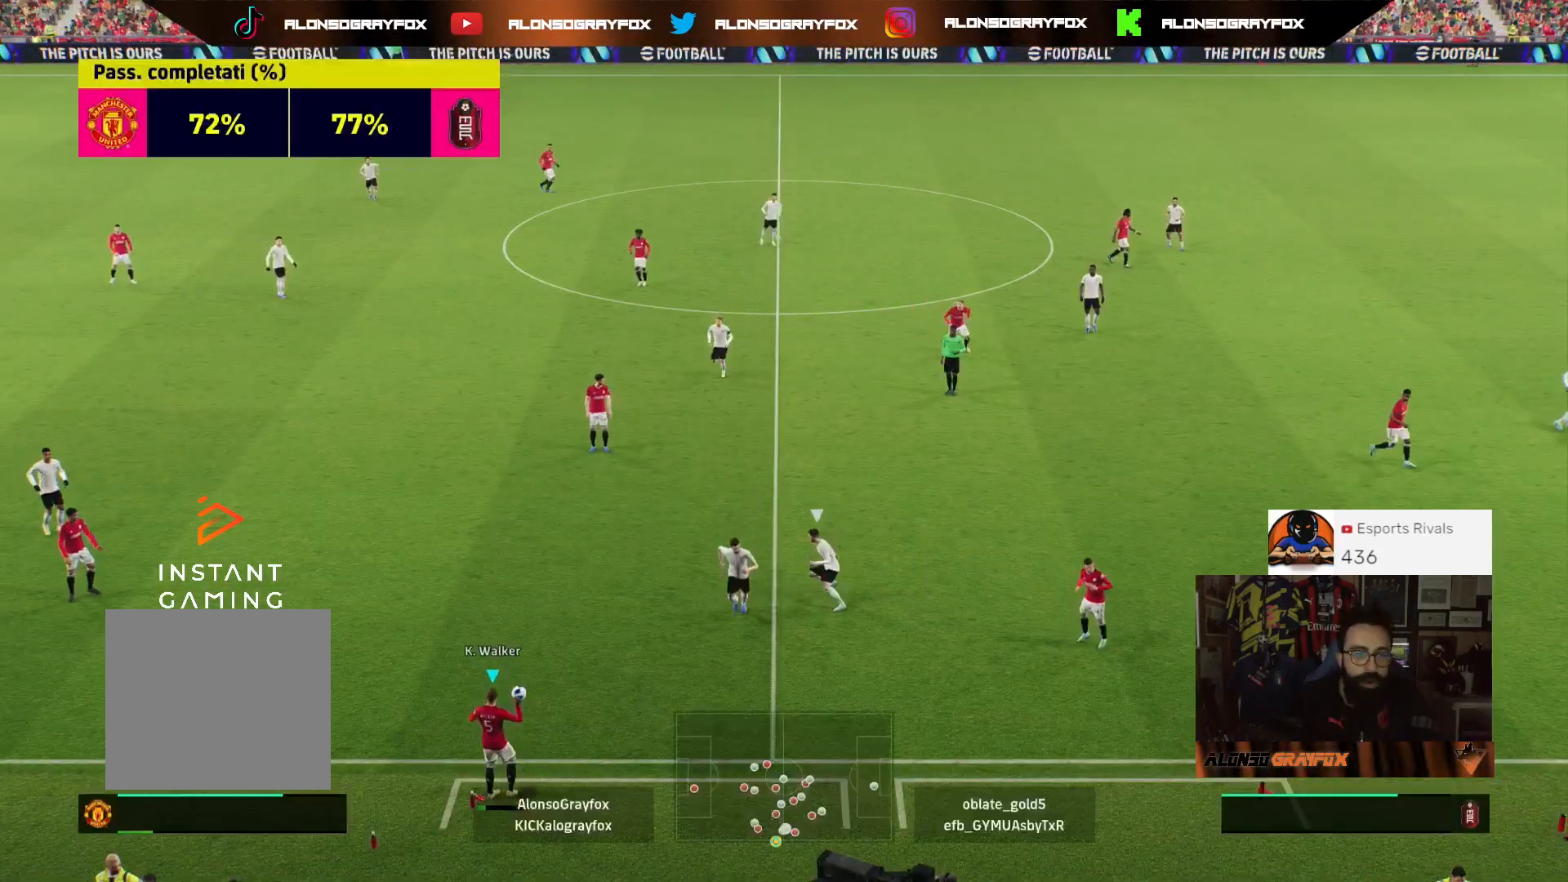
{"buttons": ["R2"], "left_stick": "right", "right_stick": "center", "events": [[133, "left_stick", "center"], [200, "R2", "down"], [200, "left_stick", "down-right"], [267, "left_stick", "right"]]}
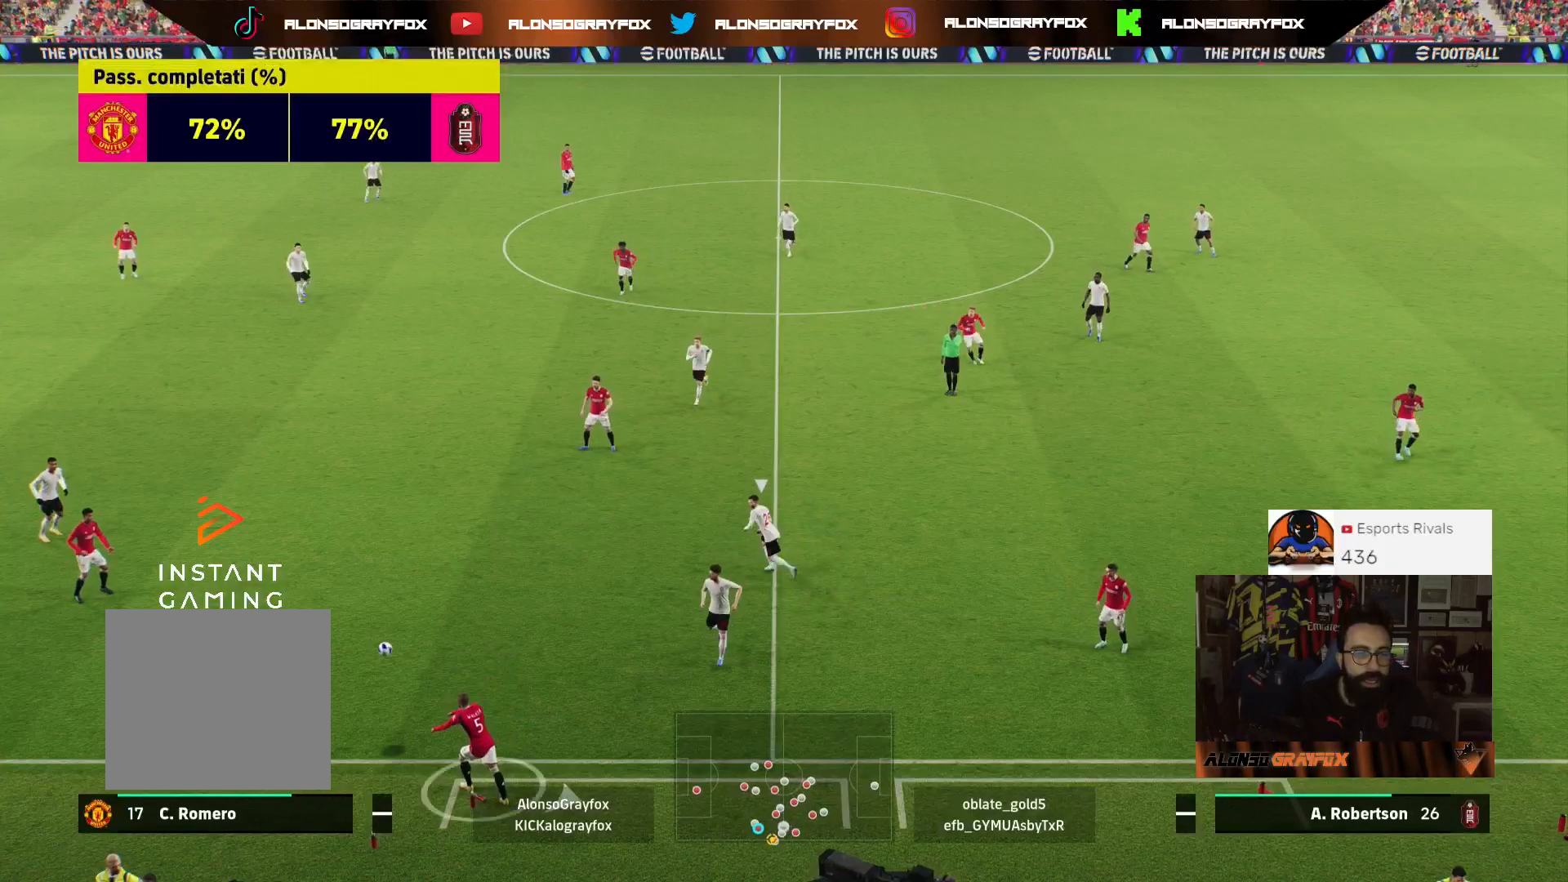
{"buttons": ["L3"], "left_stick": "down-right", "right_stick": "center", "events": [[67, "R2", "up"], [133, "left_stick", "down-right"], [233, "L3", "down"]]}
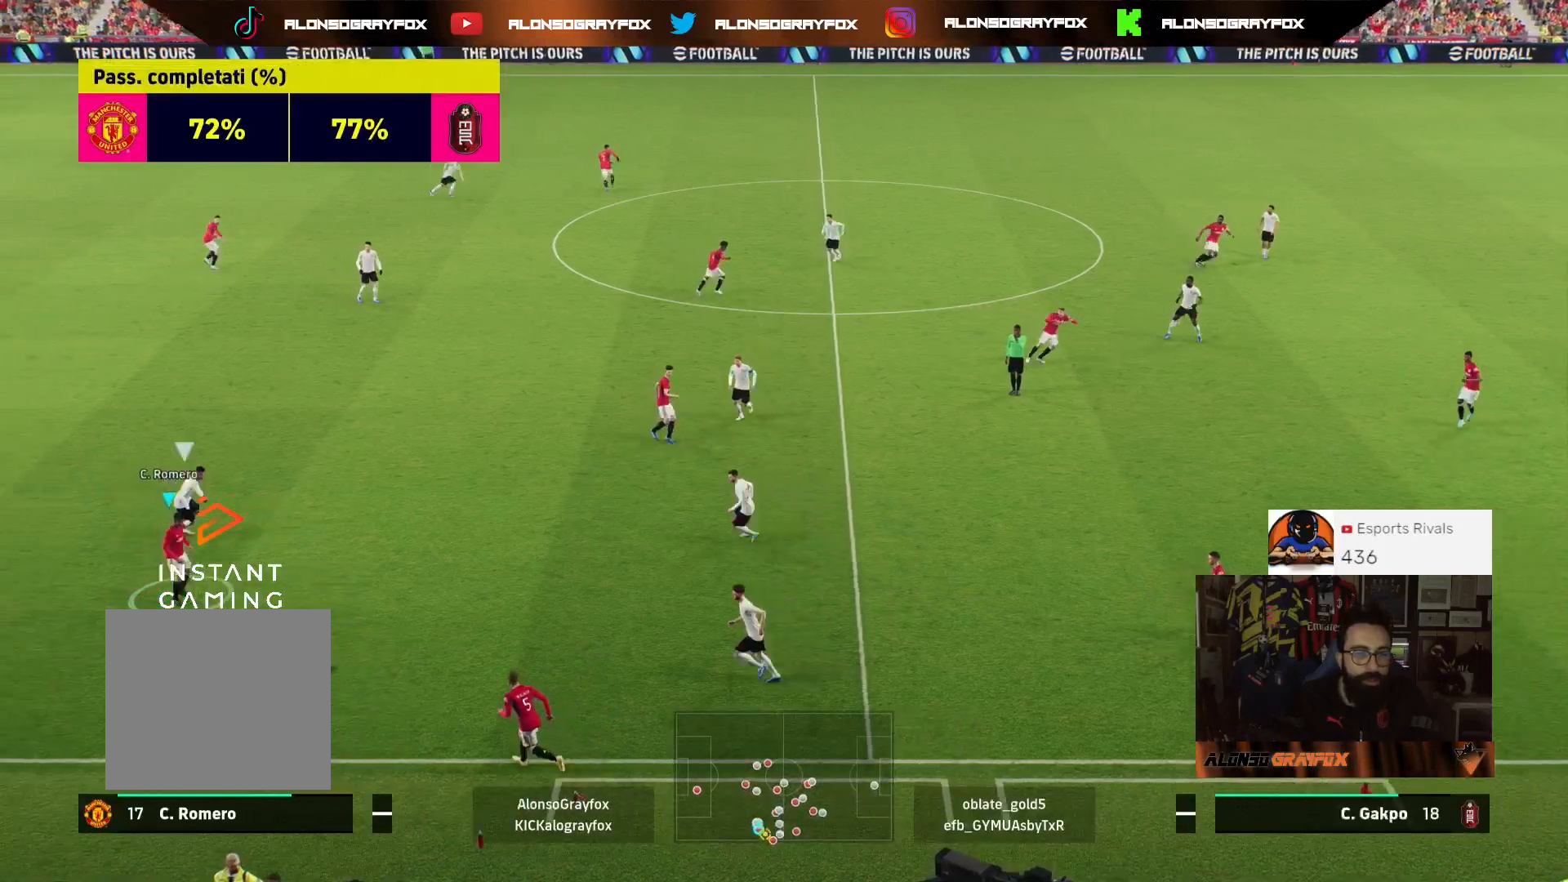
{"buttons": ["R2"], "left_stick": "right", "right_stick": "center", "events": [[233, "SQUARE", "down"], [333, "left_stick", "right"], [367, "L3", "up"], [367, "SQUARE", "up"], [400, "R2", "down"]]}
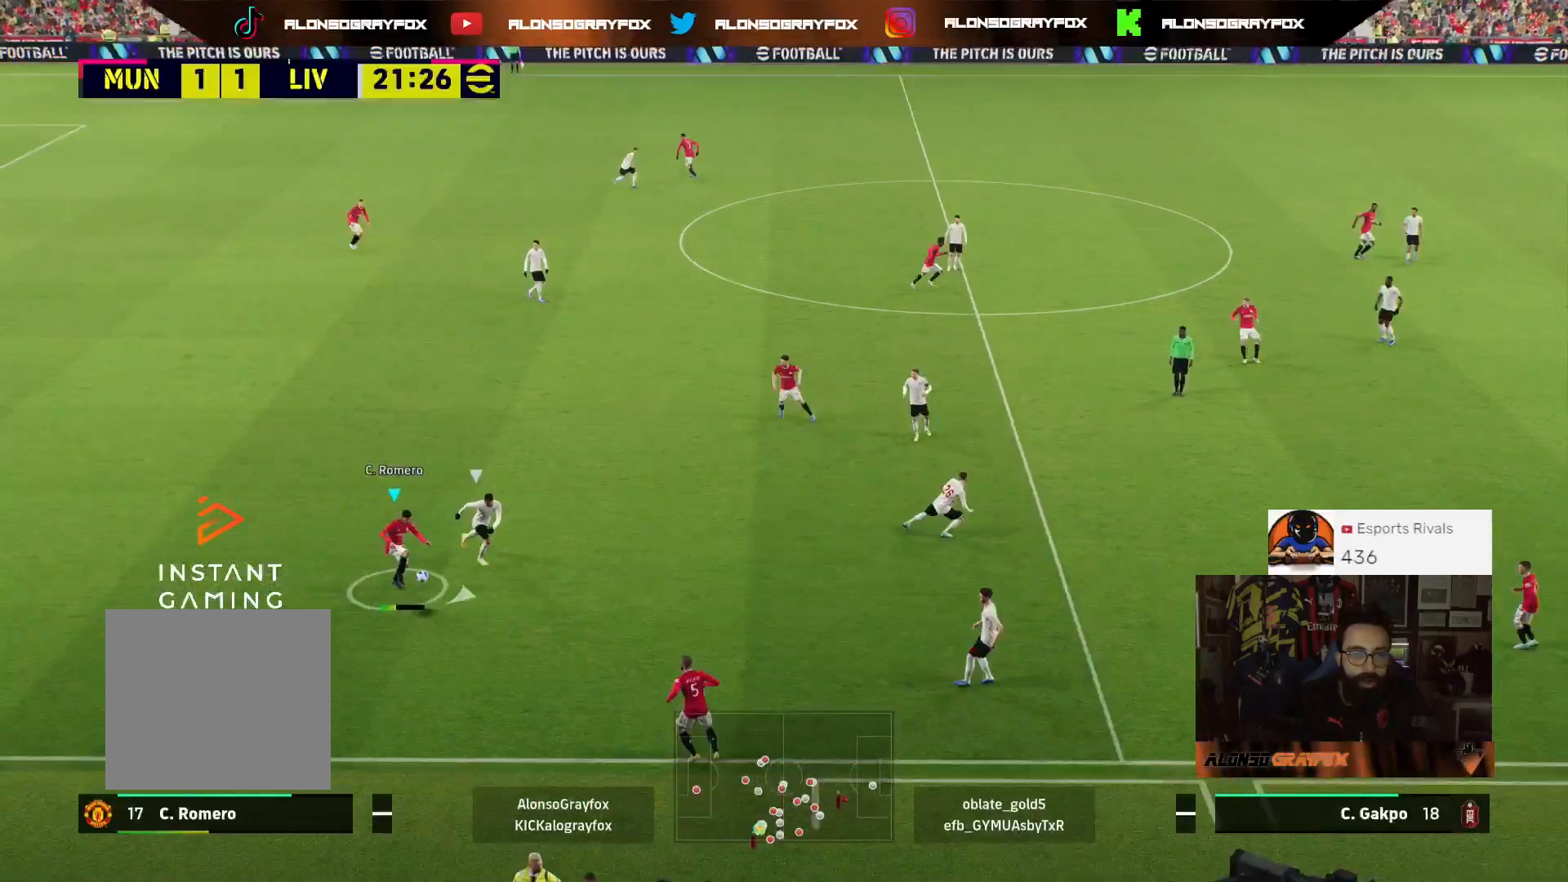
{"buttons": ["R2"], "left_stick": "right", "right_stick": "center", "events": [[200, "R2", "up"], [333, "R2", "down"]]}
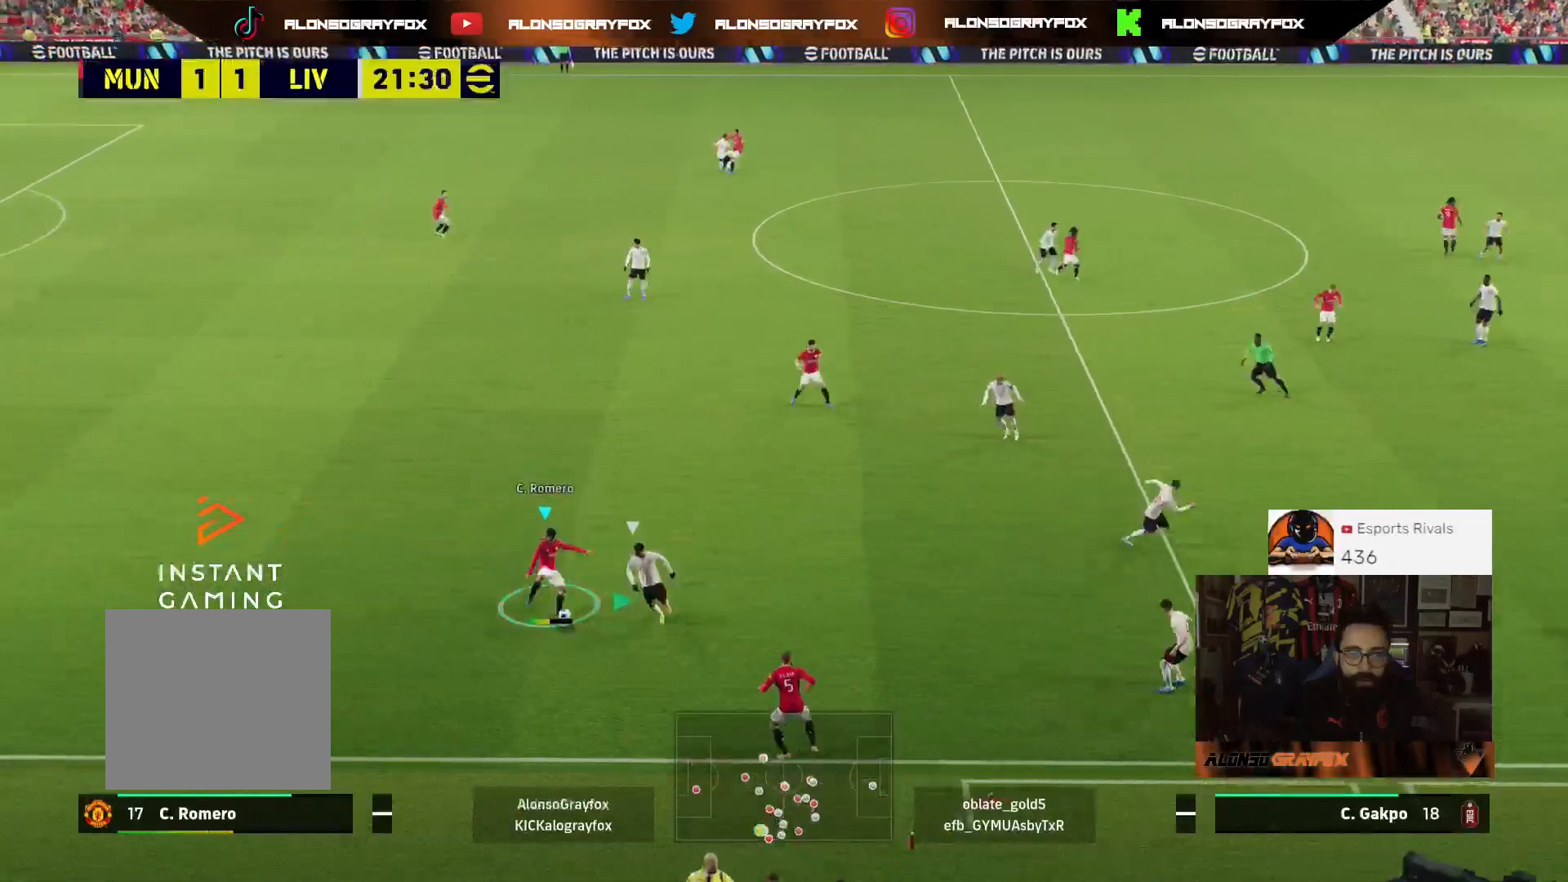
{"buttons": [], "left_stick": "up-left", "right_stick": "center", "events": [[33, "left_stick", "up-right"], [233, "left_stick", "up"], [367, "R2", "up"], [400, "left_stick", "up-left"]]}
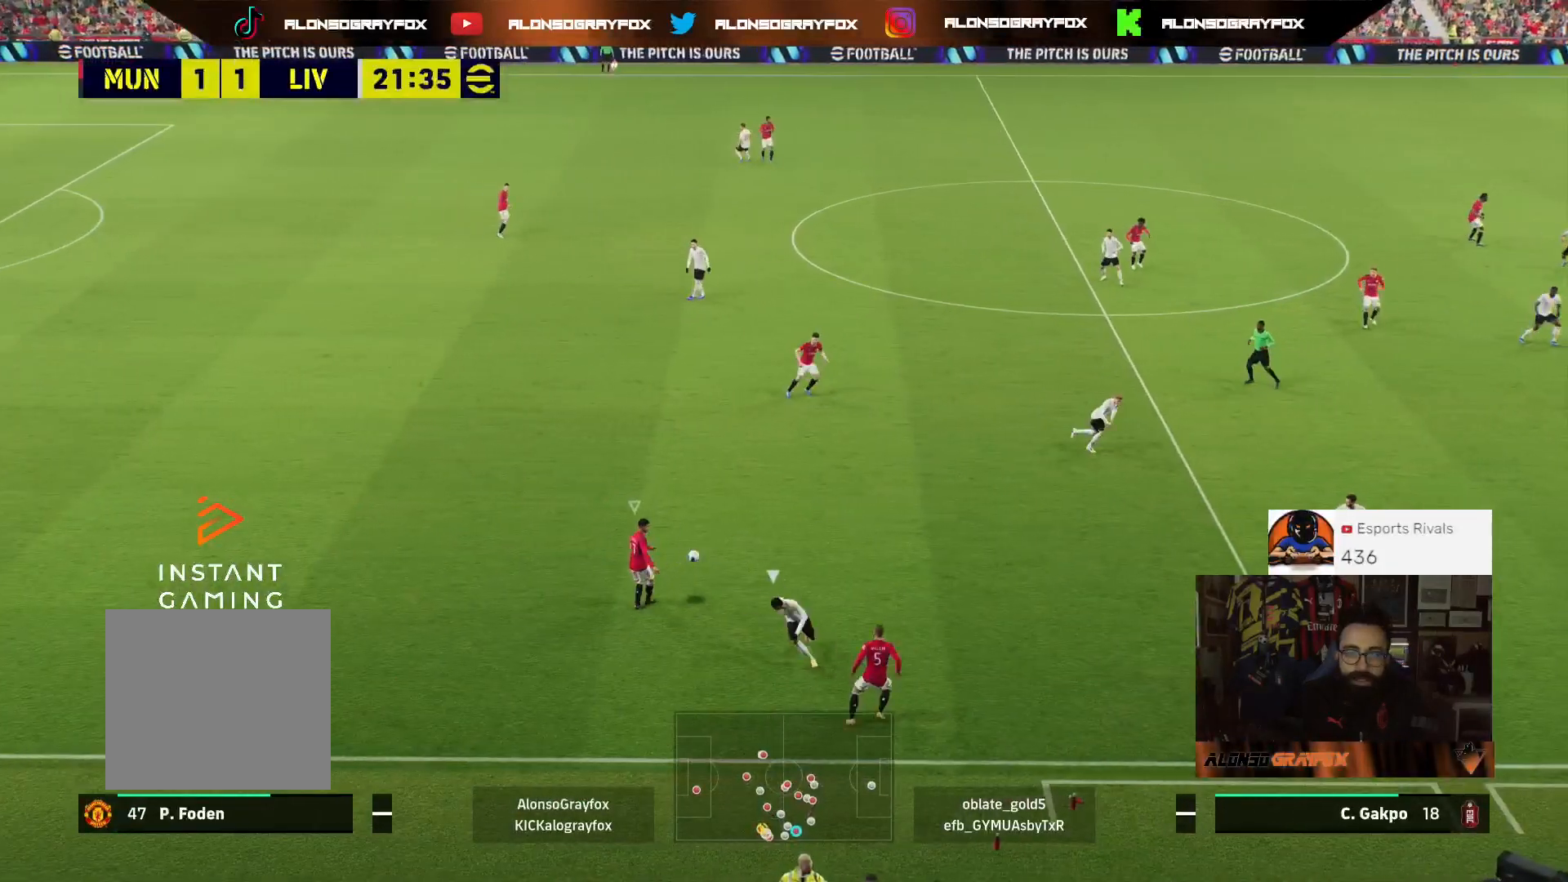
{"buttons": ["R2"], "left_stick": "up", "right_stick": "center", "events": [[33, "left_stick", "up"], [167, "R2", "down"]]}
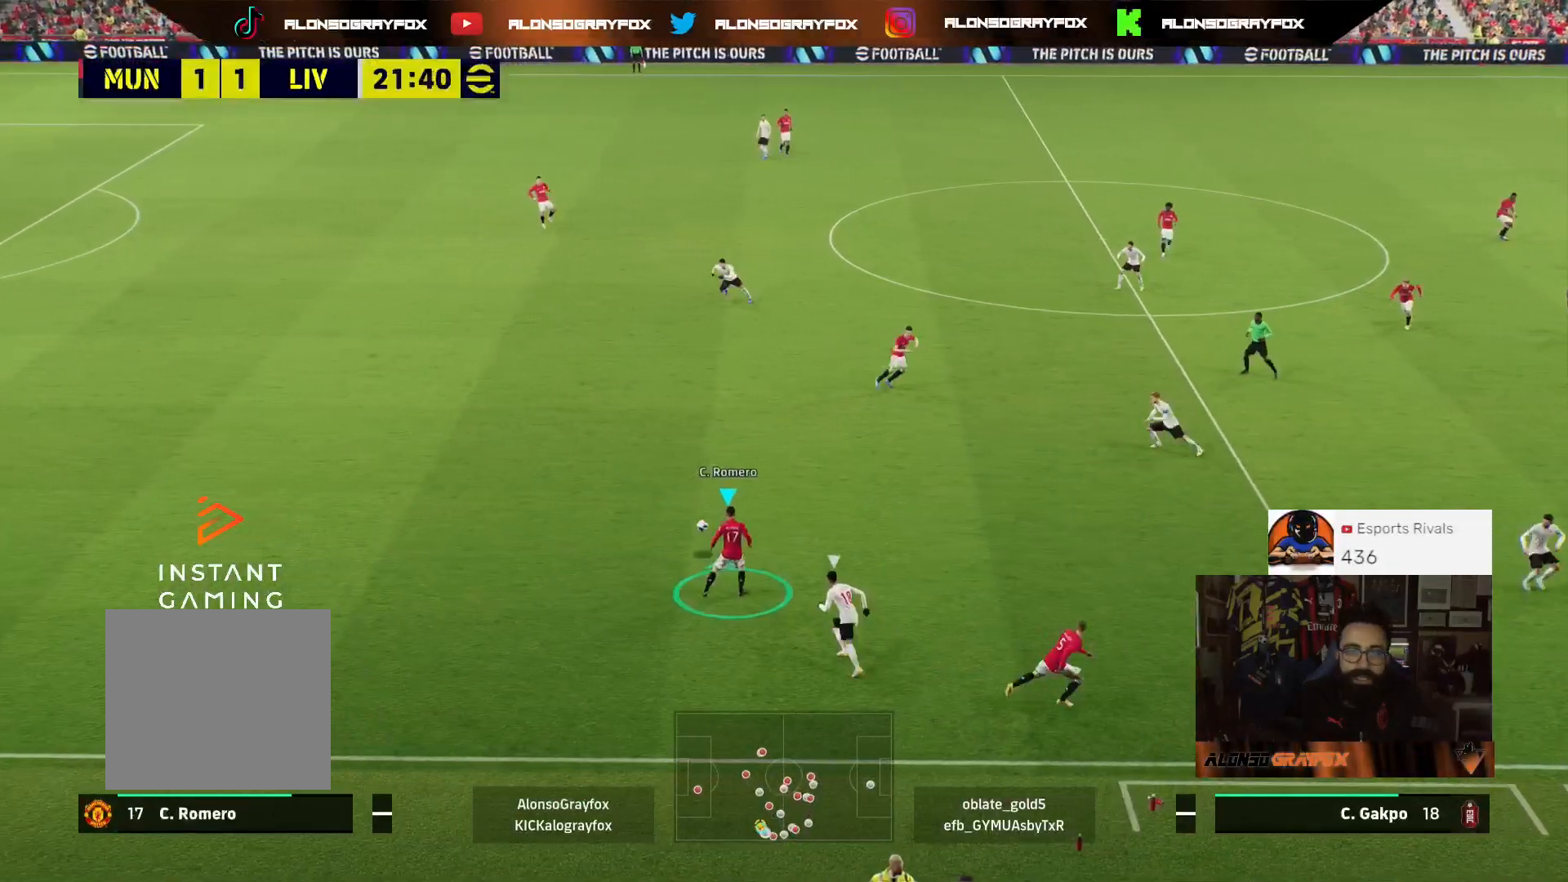
{"buttons": ["R2"], "left_stick": "up", "right_stick": "center", "events": []}
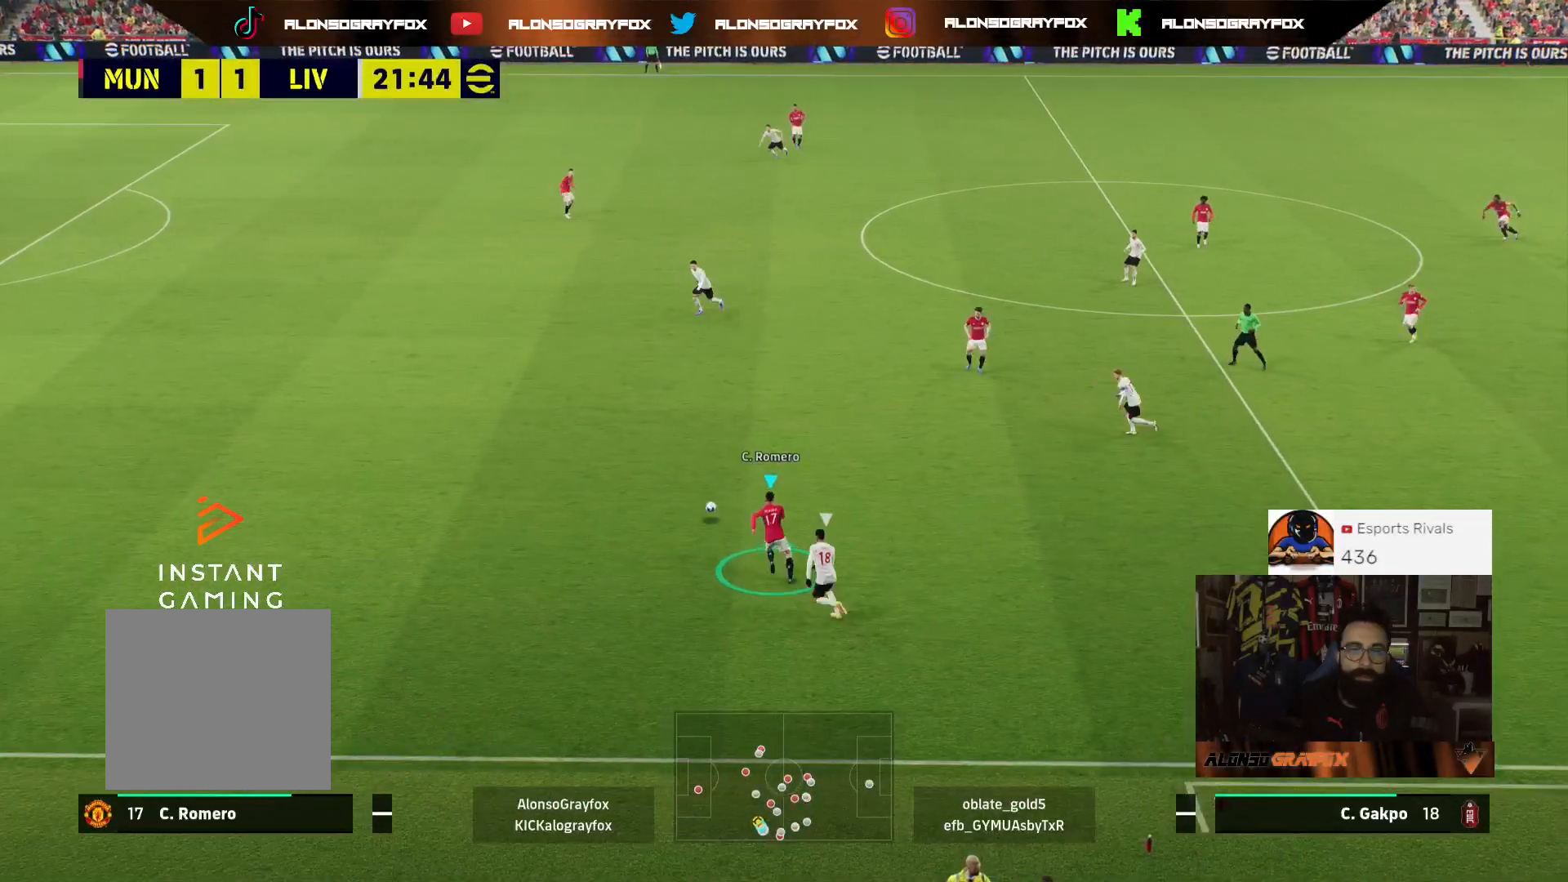
{"buttons": ["R2", "L3"], "left_stick": "up-right", "right_stick": "center", "events": [[67, "L3", "down"], [133, "left_stick", "up-right"], [300, "SQUARE", "down"], [433, "SQUARE", "up"]]}
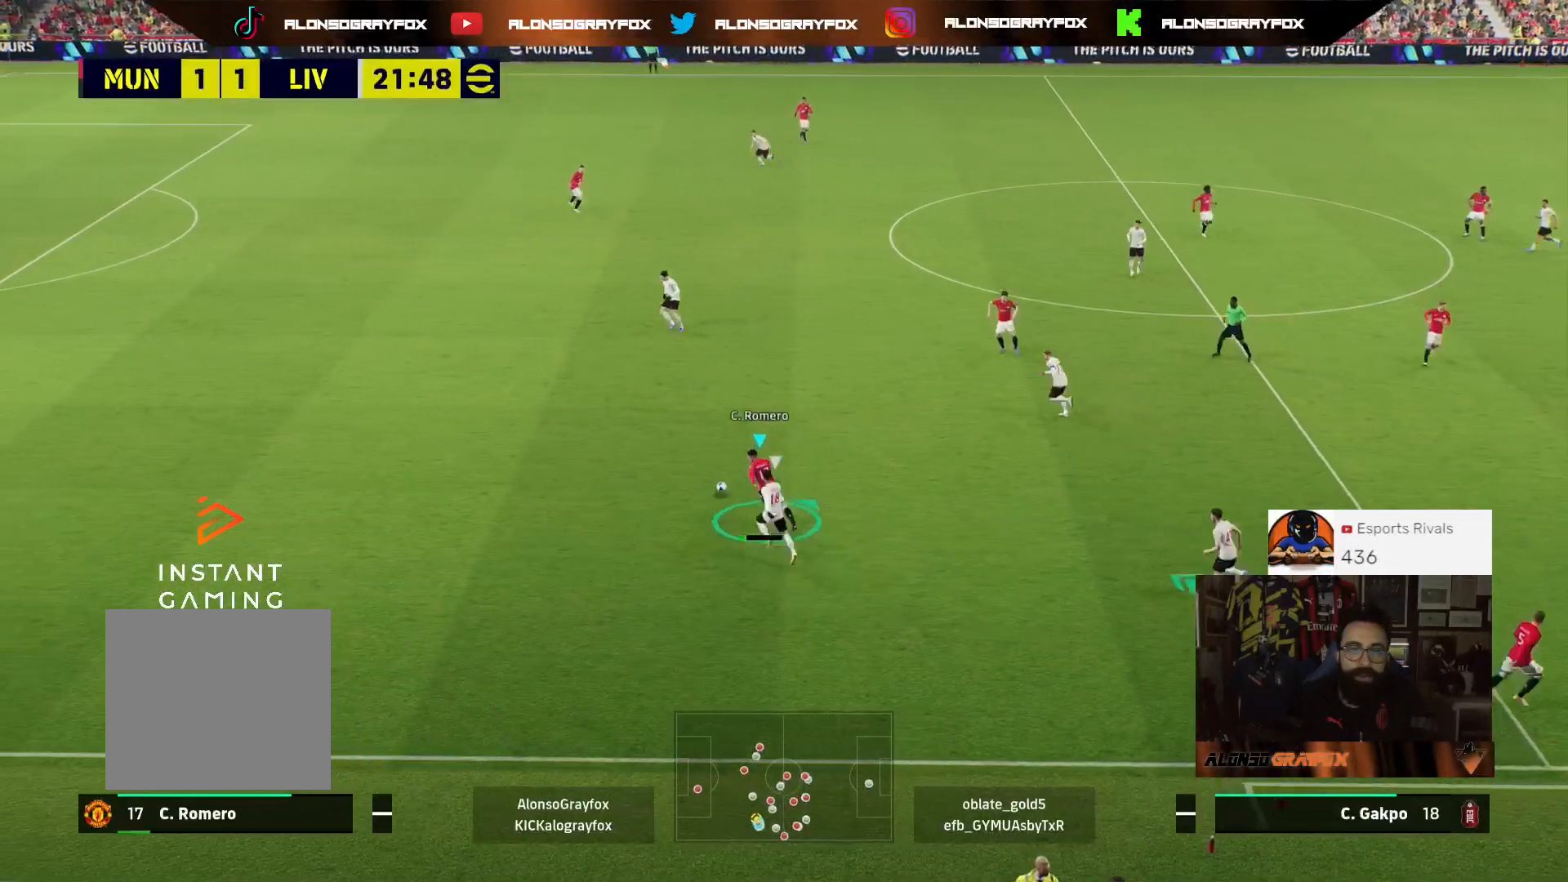
{"buttons": ["R2", "L3"], "left_stick": "up-right", "right_stick": "center", "events": []}
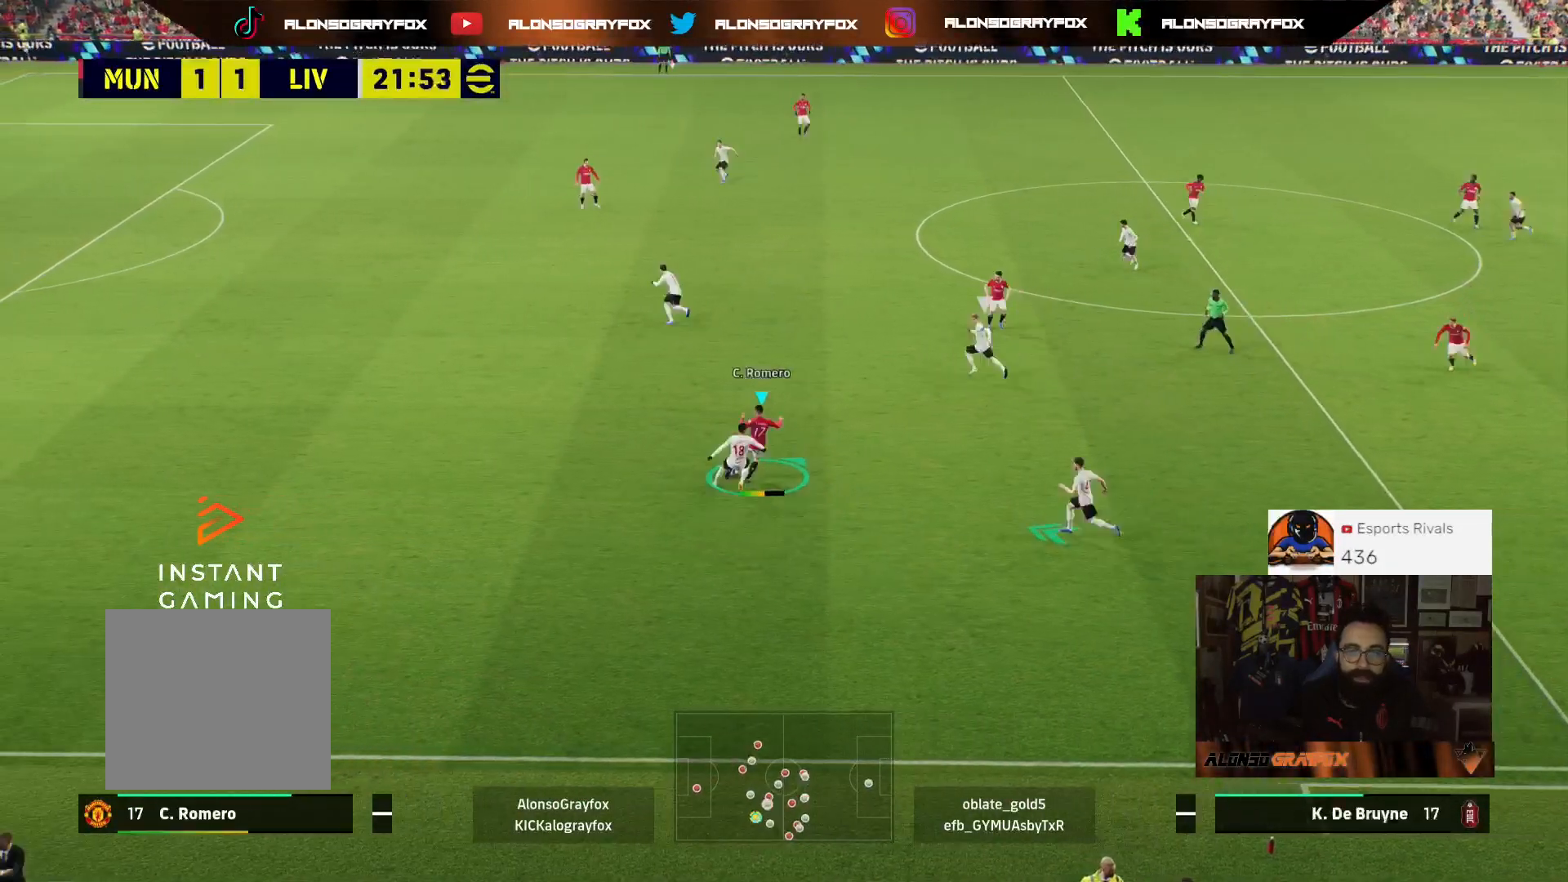
{"buttons": ["R2", "L3"], "left_stick": "up", "right_stick": "center", "events": [[67, "R2", "up"], [200, "R2", "down"], [367, "left_stick", "up"]]}
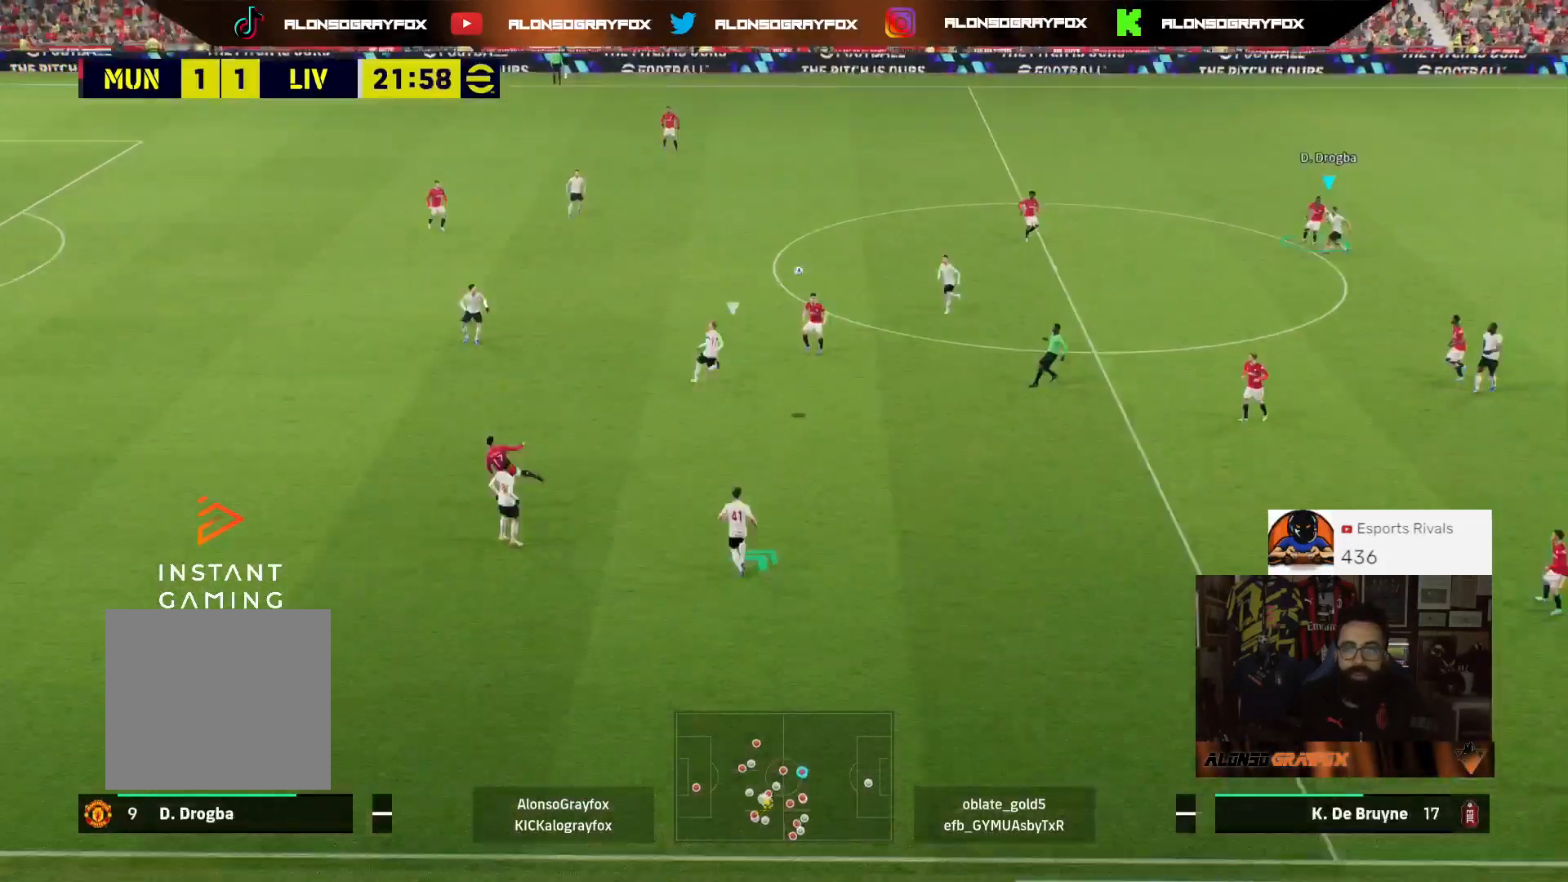
{"buttons": ["R1", "R2", "L3"], "left_stick": "down-left", "right_stick": "center", "events": [[67, "R2", "up"], [67, "left_stick", "left"], [167, "R2", "down"], [200, "left_stick", "down-left"], [300, "R1", "down"]]}
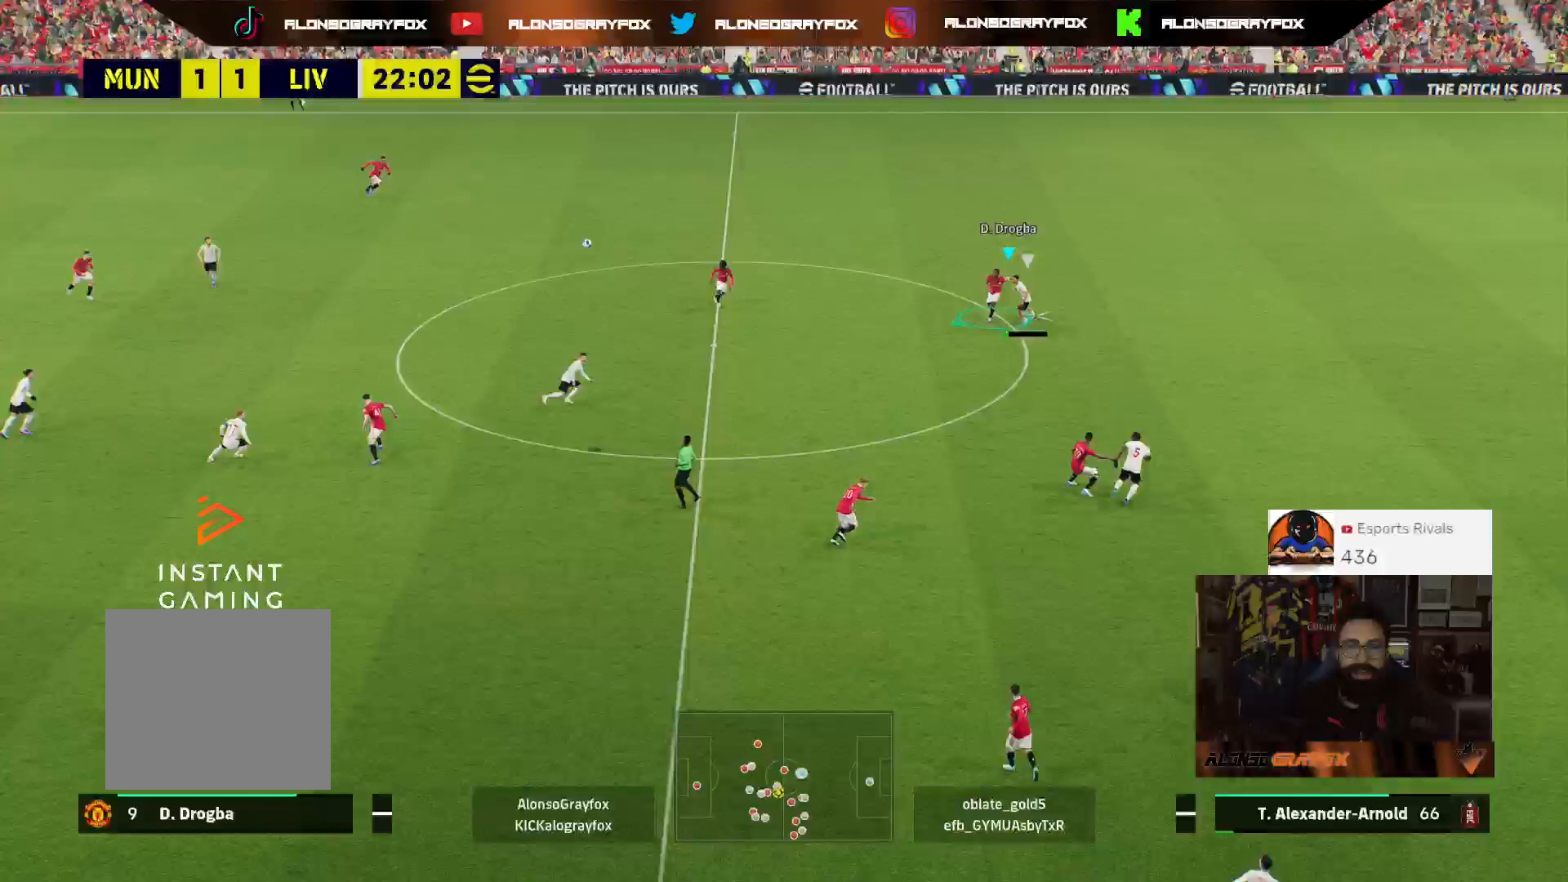
{"buttons": ["CROSS", "R2", "L3"], "left_stick": "down", "right_stick": "center", "events": [[67, "R1", "up"], [67, "left_stick", "down"], [133, "CROSS", "down"], [233, "CROSS", "up"], [367, "CROSS", "down"], [400, "CROSS", "up"], [500, "CROSS", "down"]]}
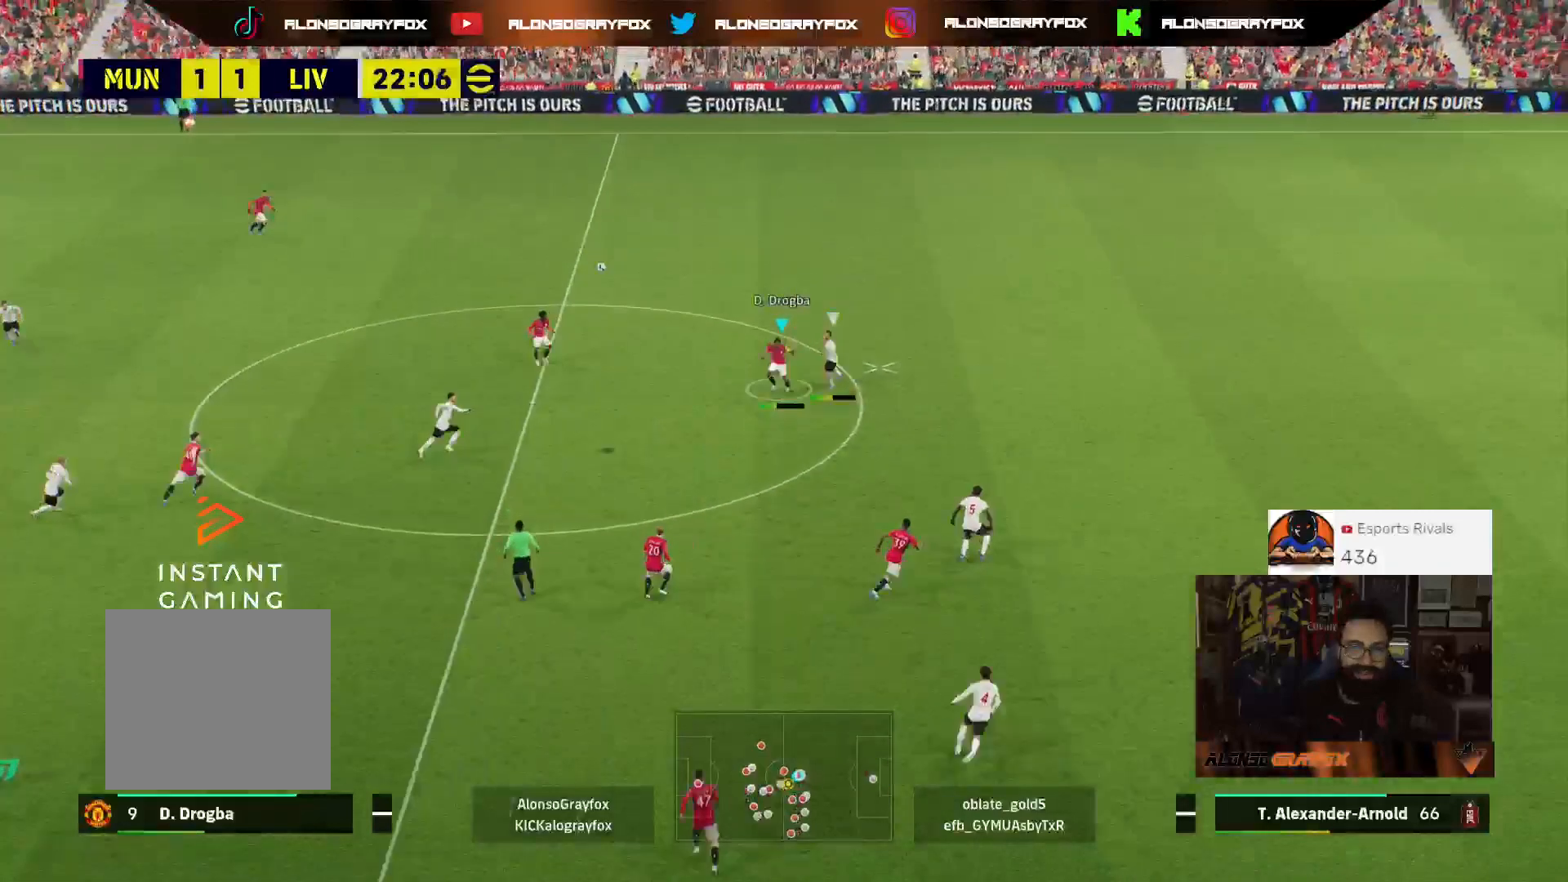
{"buttons": ["L3"], "left_stick": "down", "right_stick": "center", "events": [[100, "CROSS", "up"], [233, "R2", "up"]]}
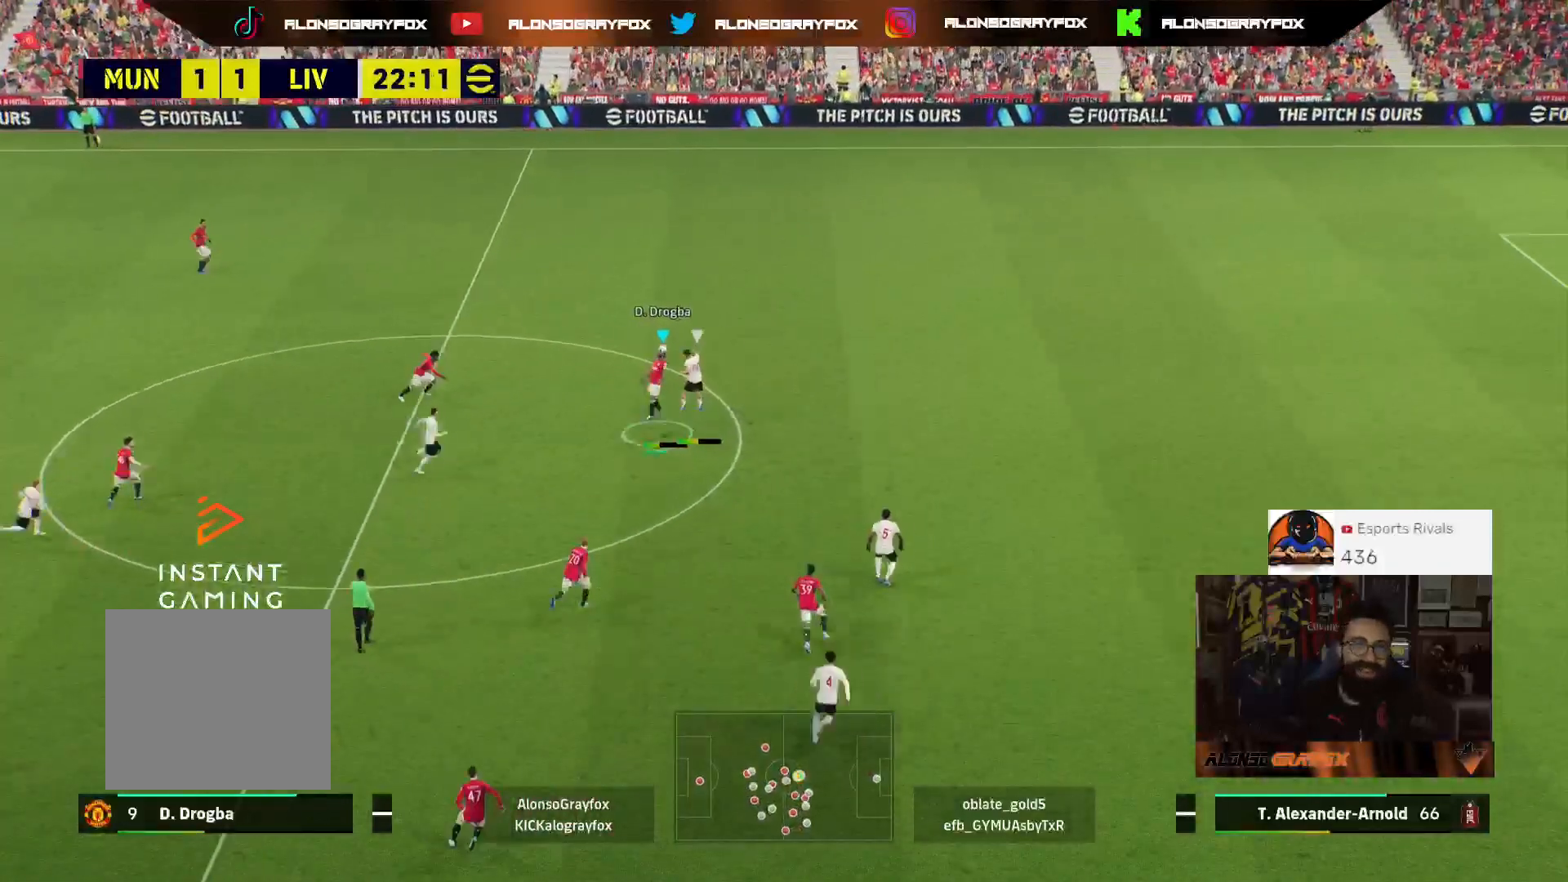
{"buttons": ["L3"], "left_stick": "up-right", "right_stick": "center", "events": [[100, "L3", "up"], [233, "left_stick", "down-right"], [333, "left_stick", "right"], [433, "left_stick", "up-right"], [467, "L3", "down"]]}
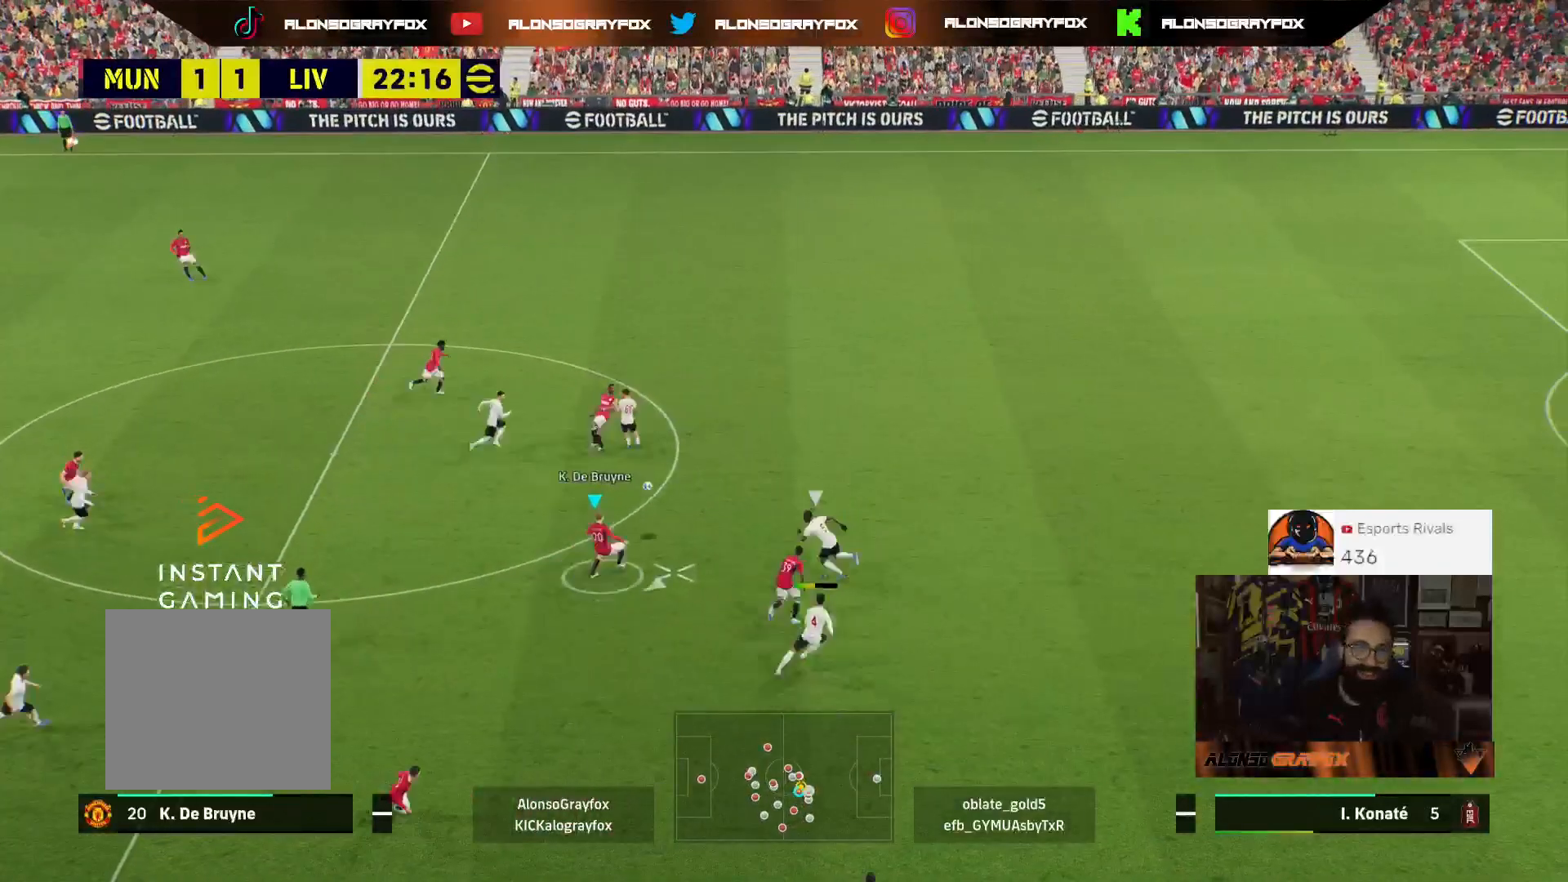
{"buttons": ["R2", "L3"], "left_stick": "right", "right_stick": "center", "events": [[67, "TRIANGLE", "down"], [167, "TRIANGLE", "up"], [233, "R2", "down"], [433, "left_stick", "right"]]}
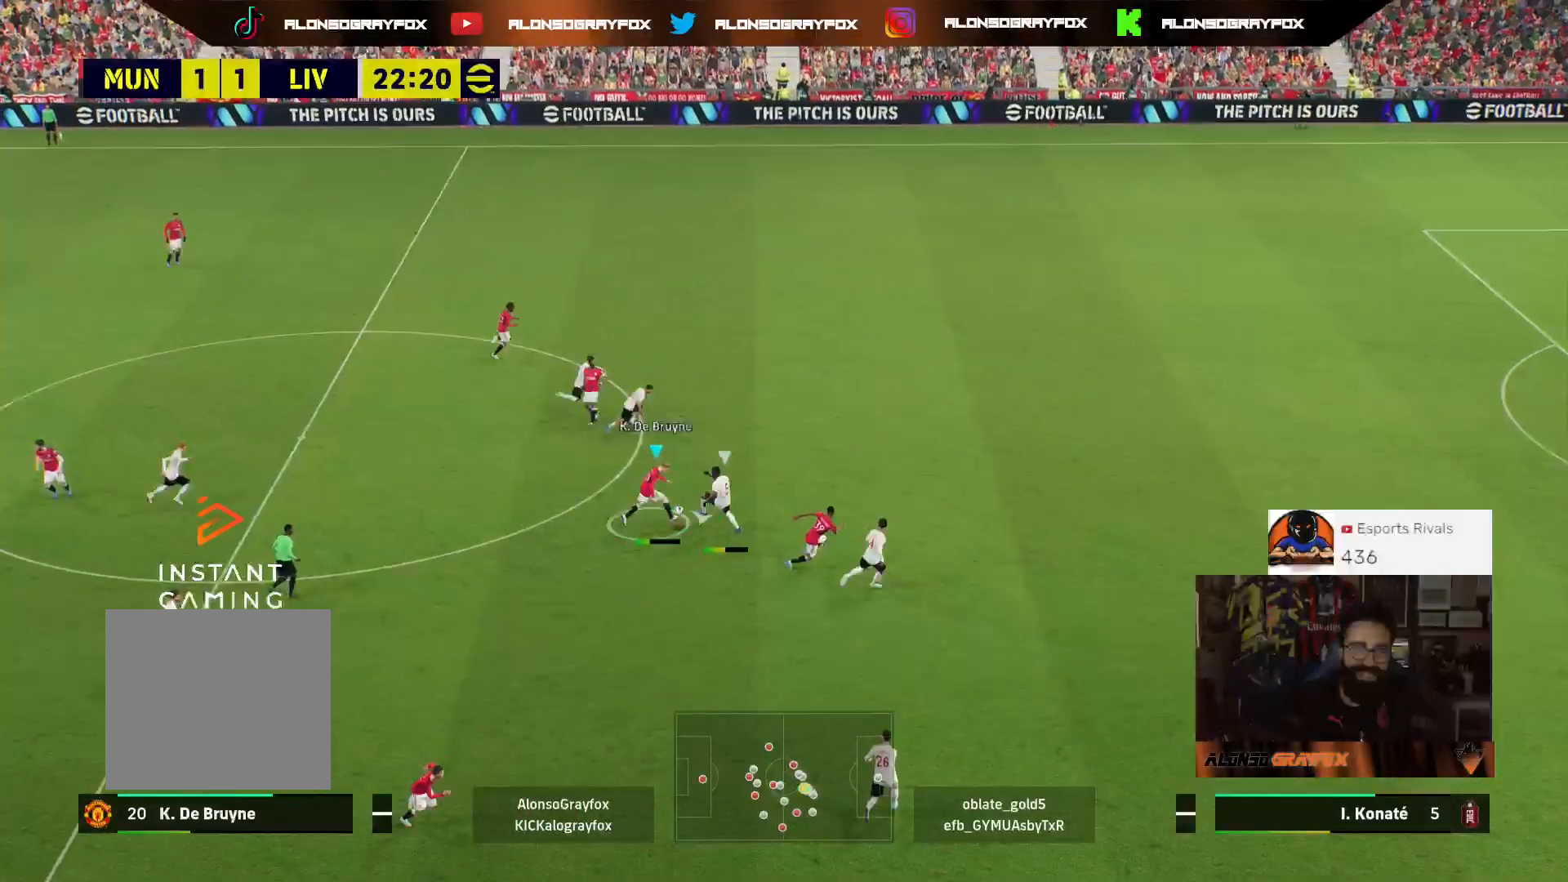
{"buttons": [], "left_stick": "right", "right_stick": "center", "events": [[67, "L3", "up"], [367, "R2", "up"]]}